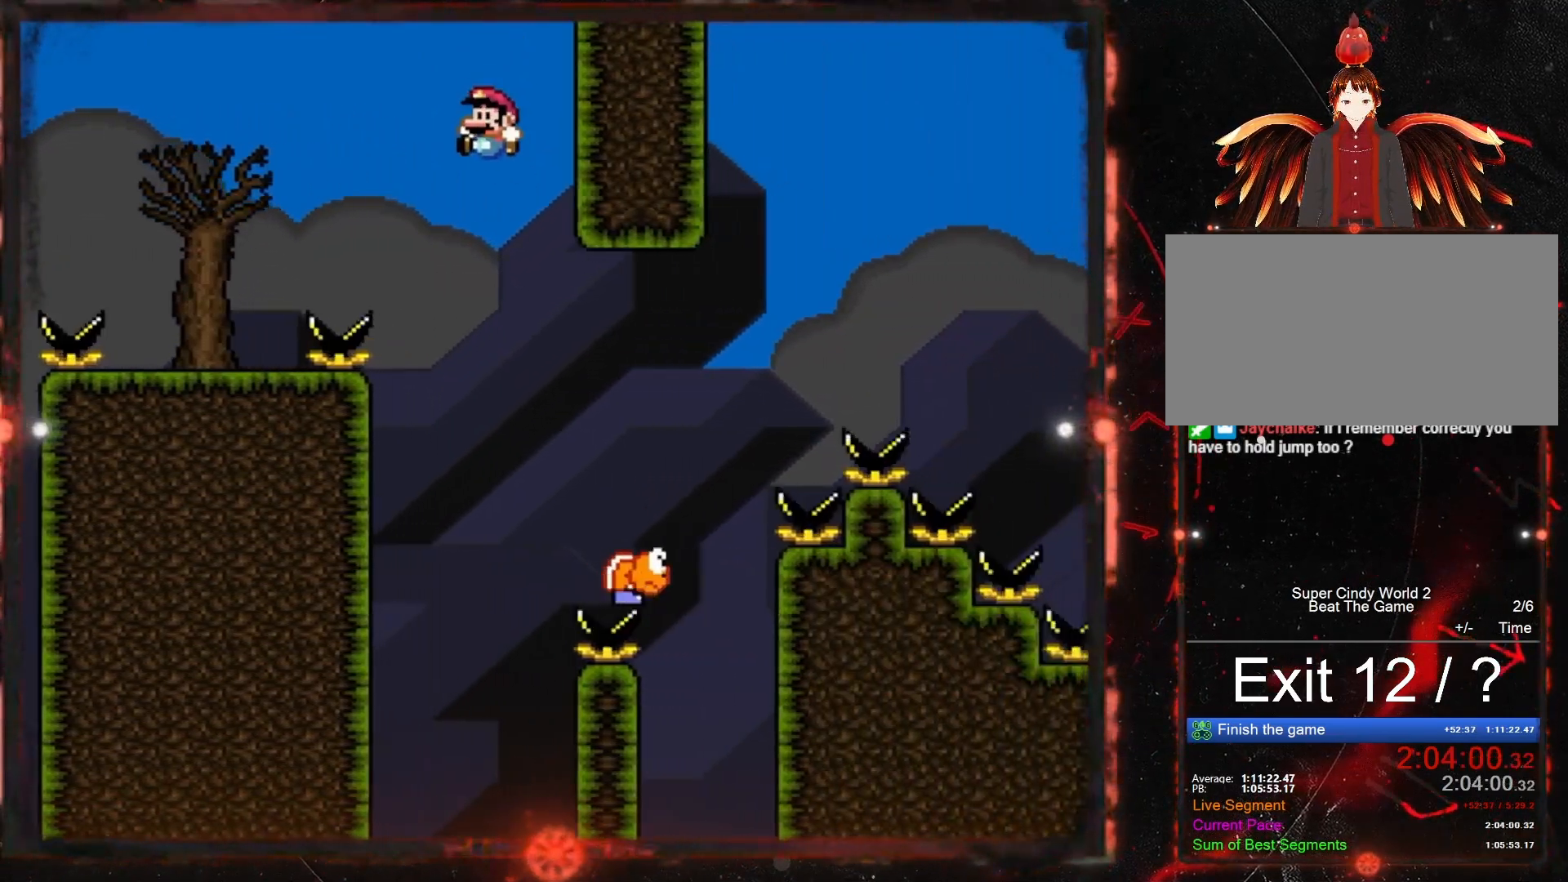
Gameplay with a controller (Nintendo layout); each line is a JSON object with the inputs held at the frame after it. "events" lists button and stick changes between this image and that frame as [ms after this image, input, new state], when the widget could be followed in between. Not read: L3 R3.
{"buttons": ["B", "Y", "DPAD_RIGHT"], "events": []}
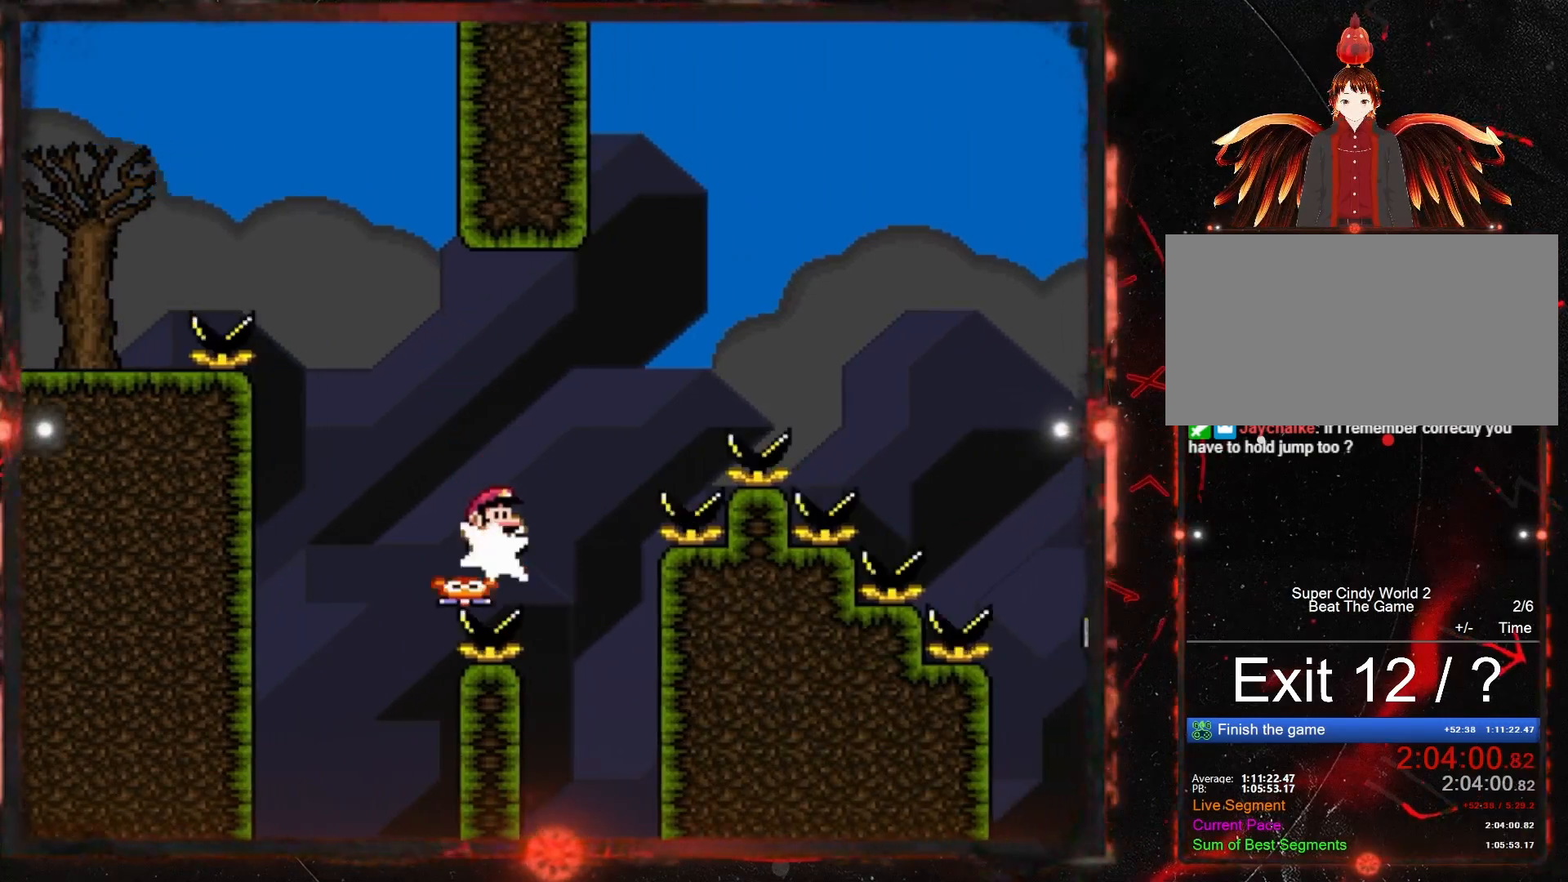
{"buttons": ["B", "Y", "DPAD_RIGHT"], "events": []}
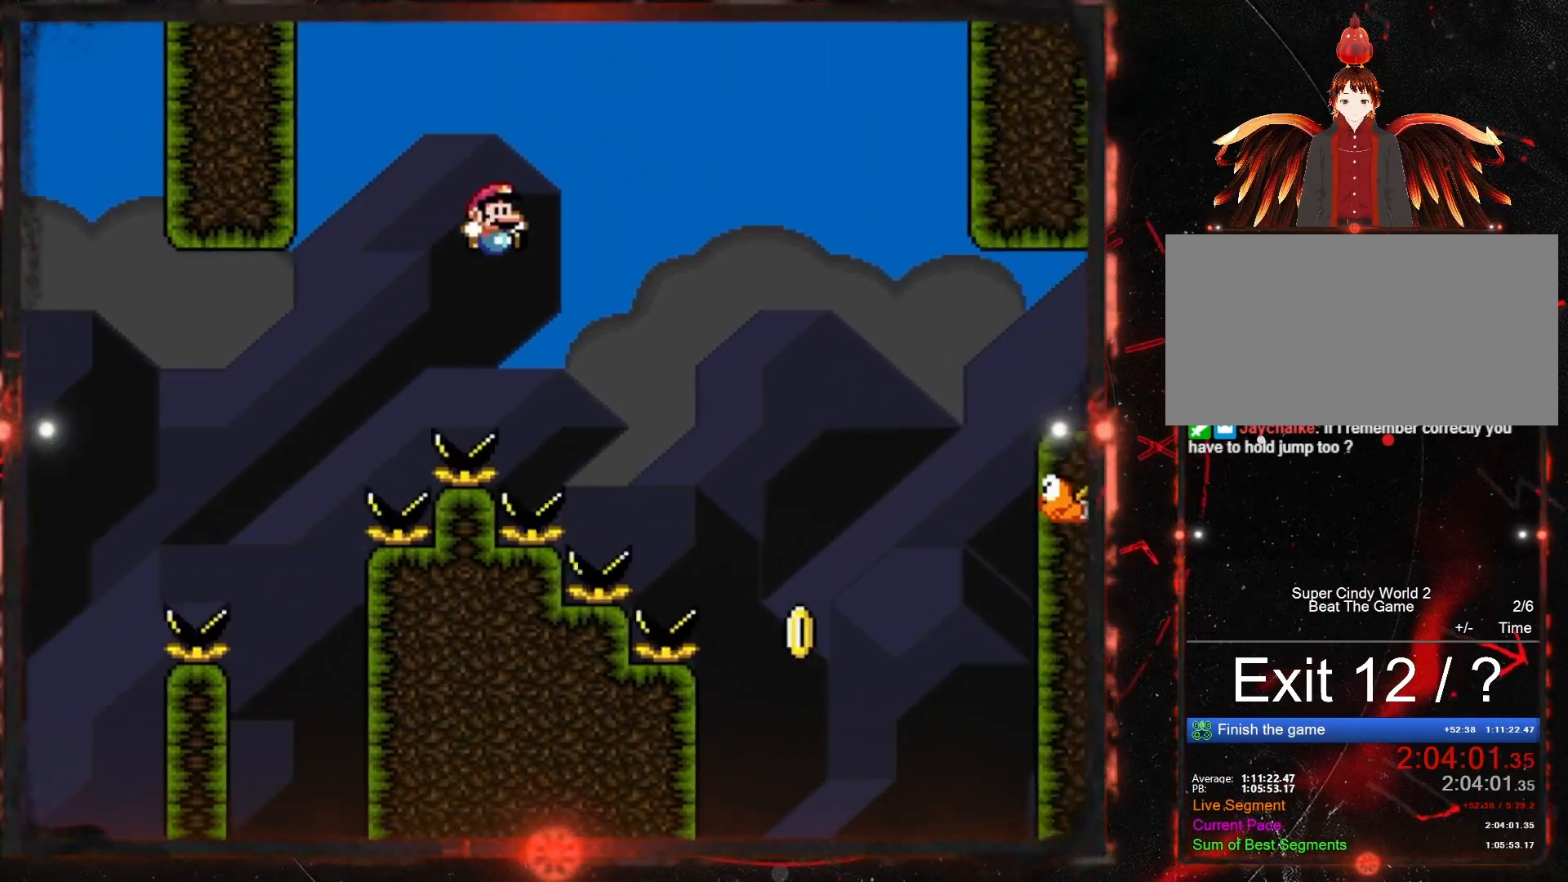
{"buttons": ["B", "Y", "DPAD_RIGHT"], "events": []}
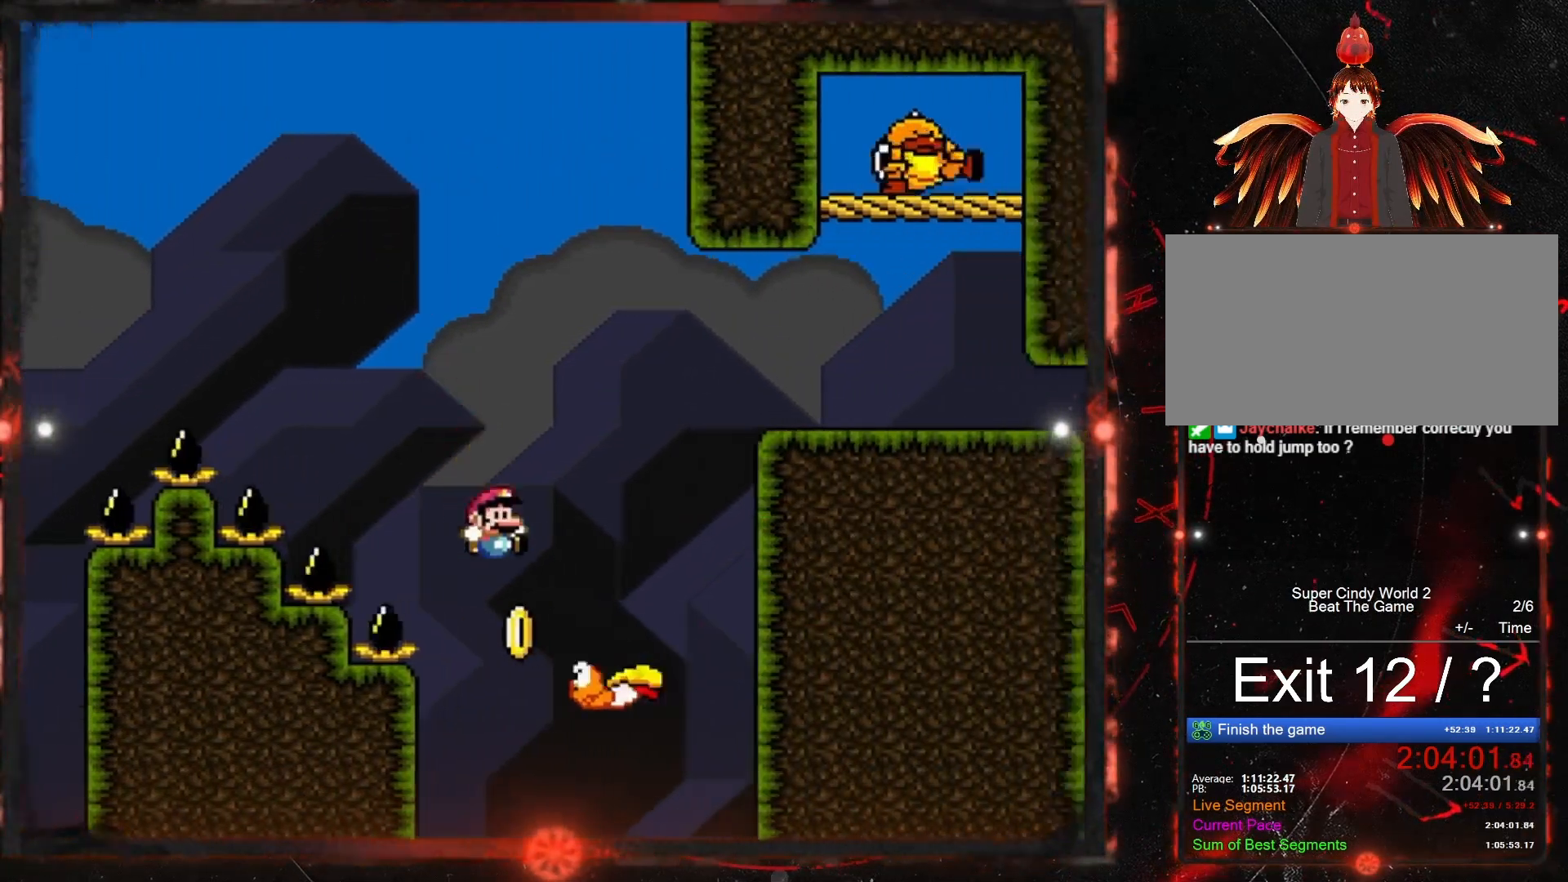
{"buttons": ["Y", "DPAD_RIGHT"], "events": [[450, "B", "up"]]}
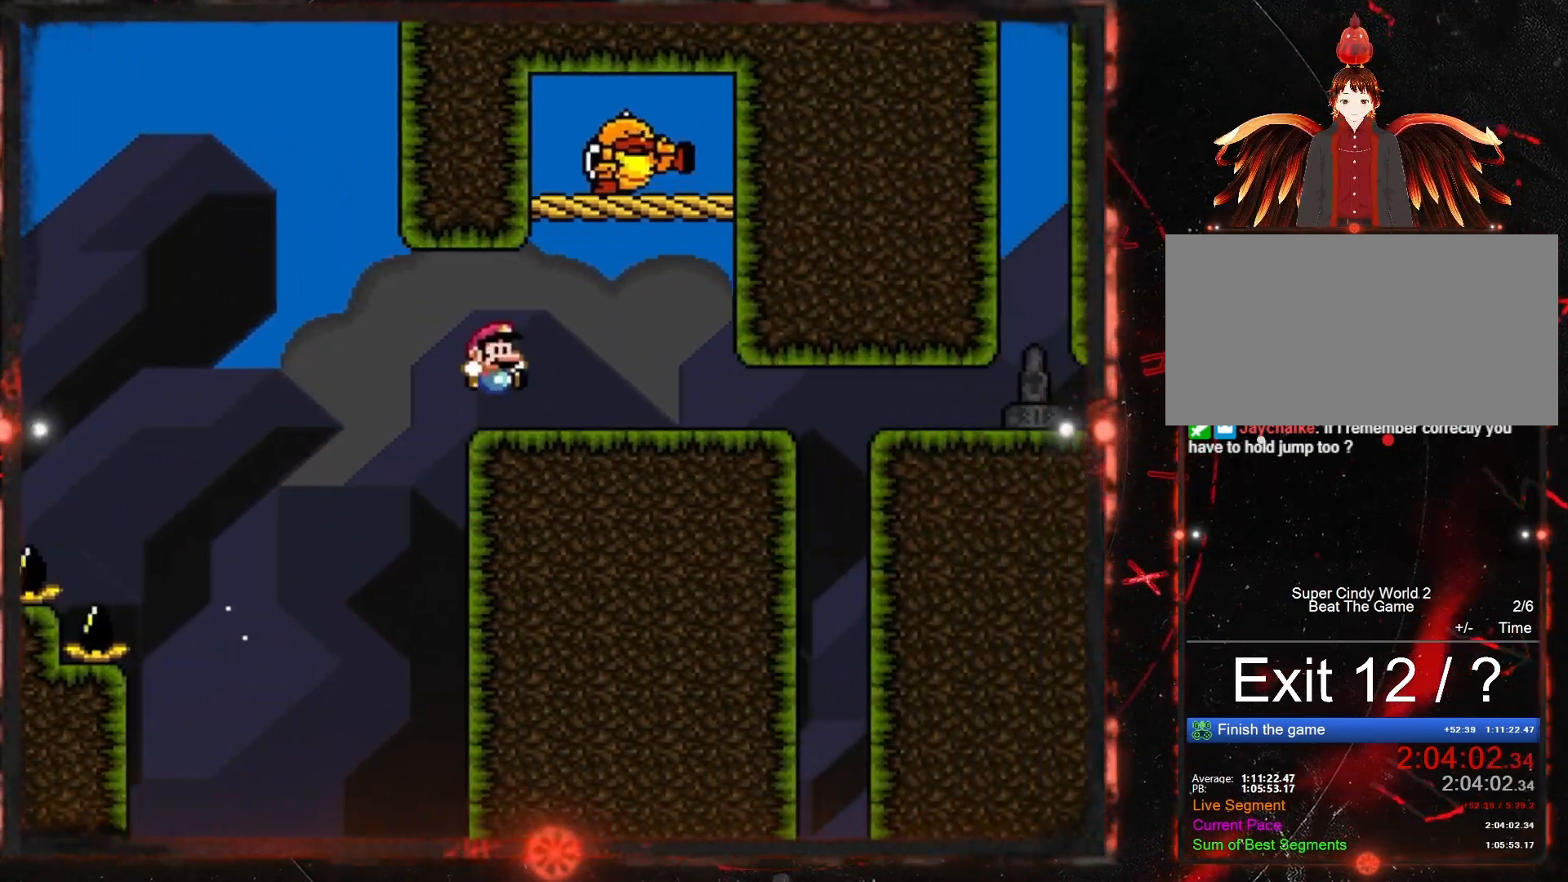
{"buttons": ["B", "Y", "DPAD_RIGHT"], "events": [[433, "B", "down"]]}
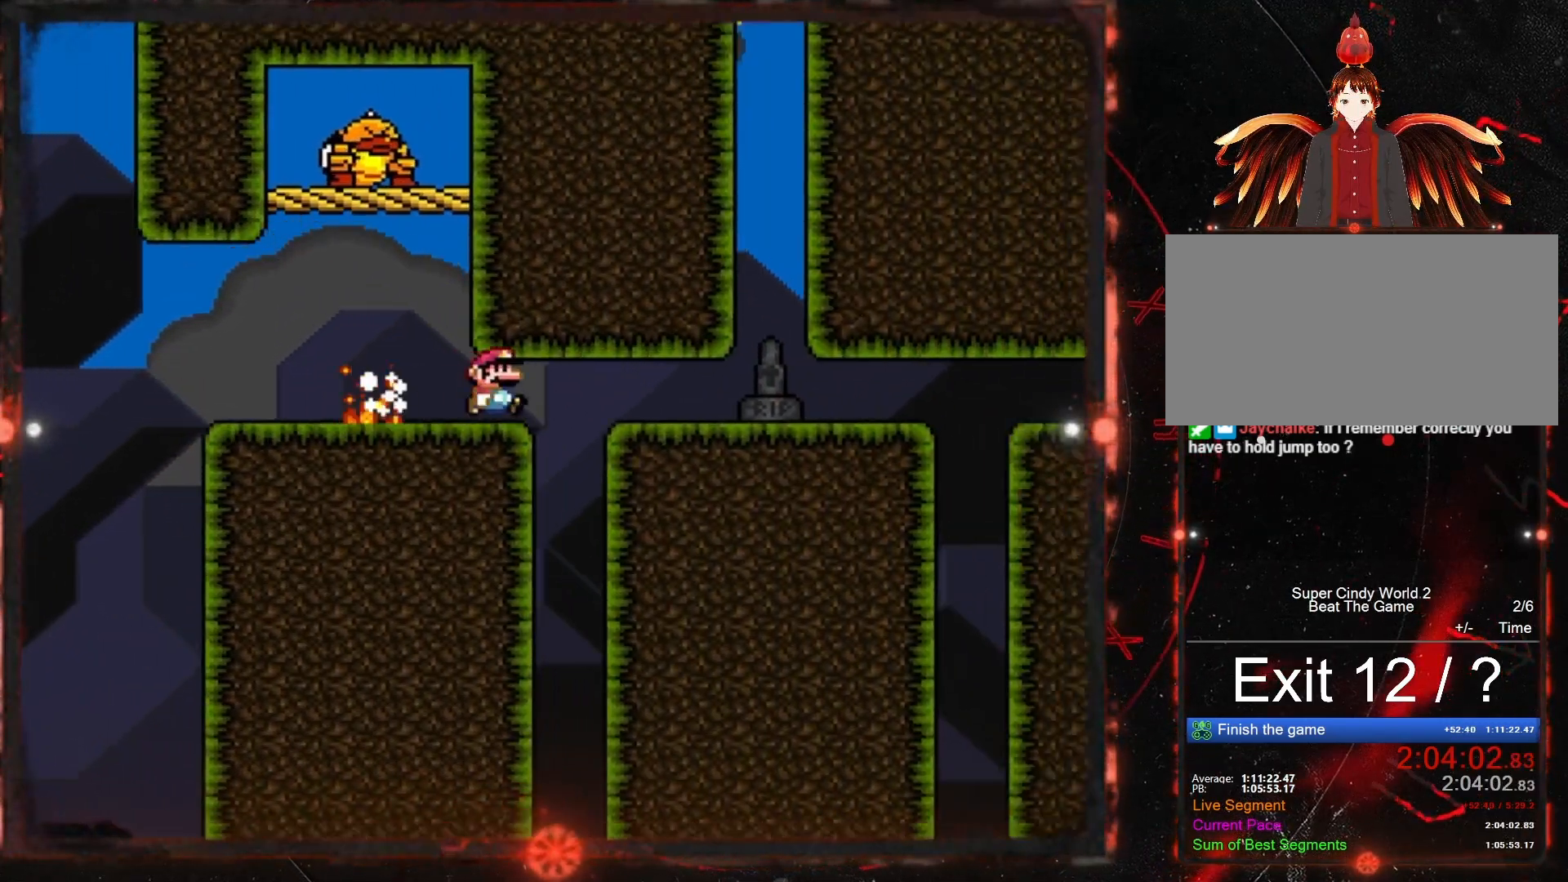
{"buttons": ["Y", "DPAD_RIGHT"], "events": [[233, "B", "up"]]}
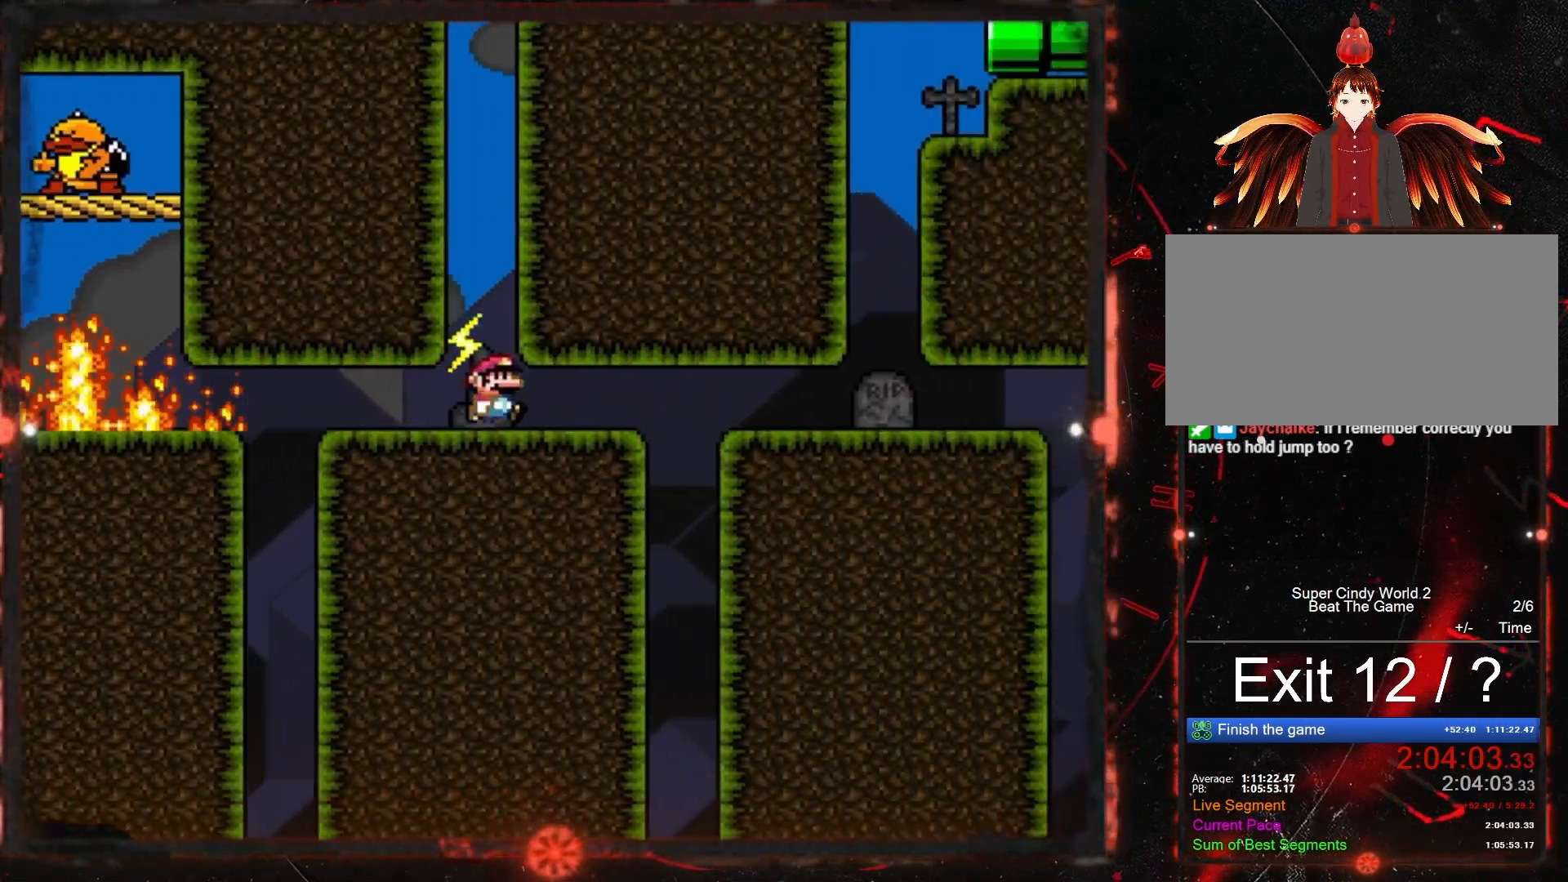
{"buttons": ["Y", "DPAD_RIGHT"], "events": [[150, "B", "down"], [467, "B", "up"]]}
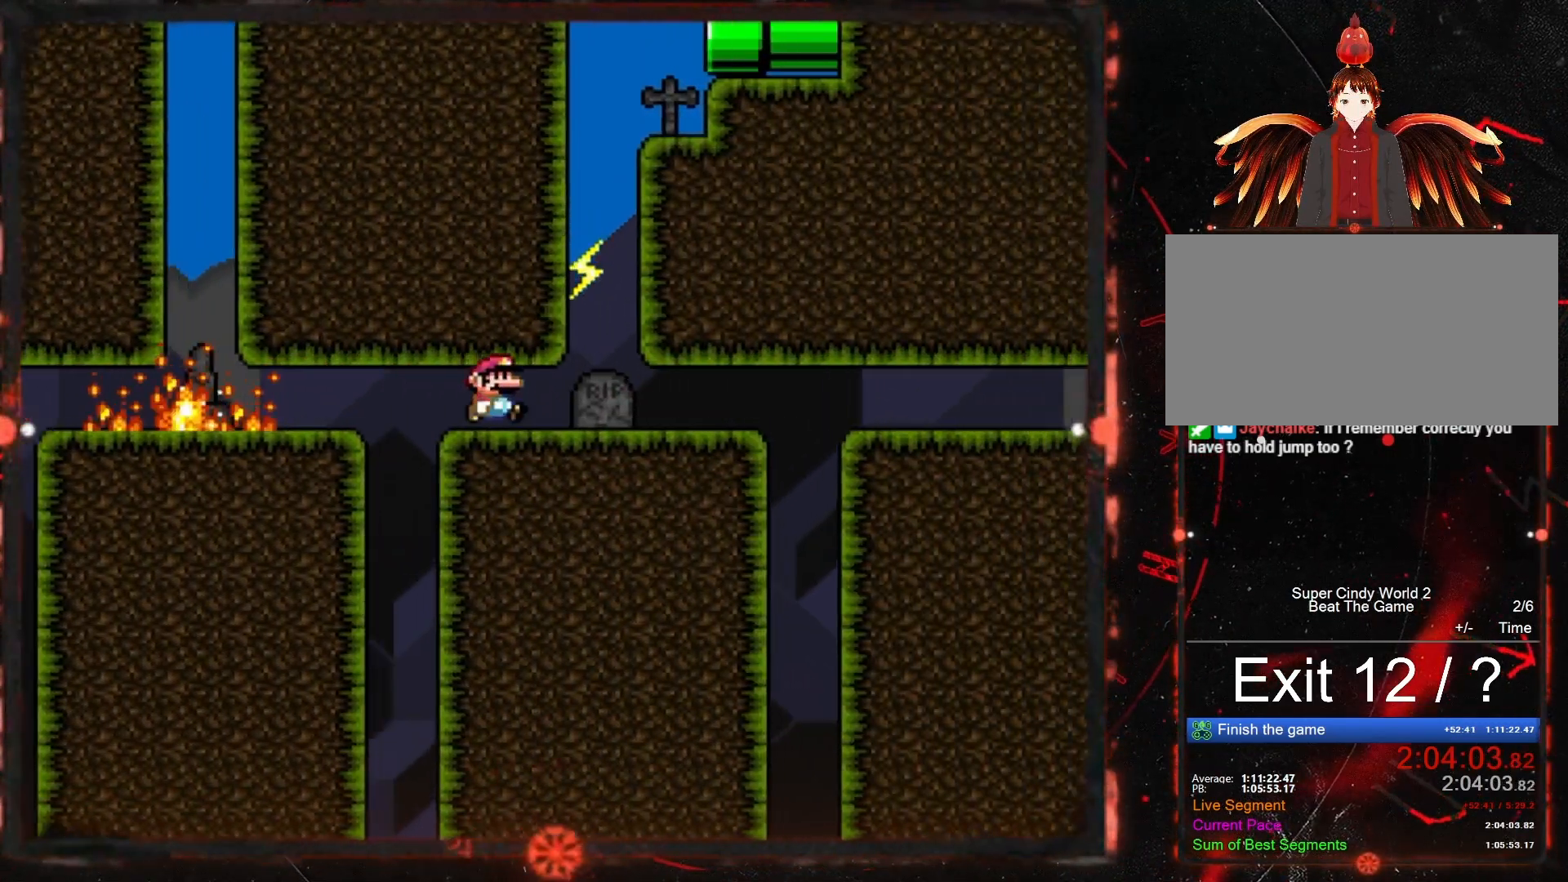
{"buttons": ["B", "Y", "DPAD_RIGHT"], "events": [[350, "B", "down"]]}
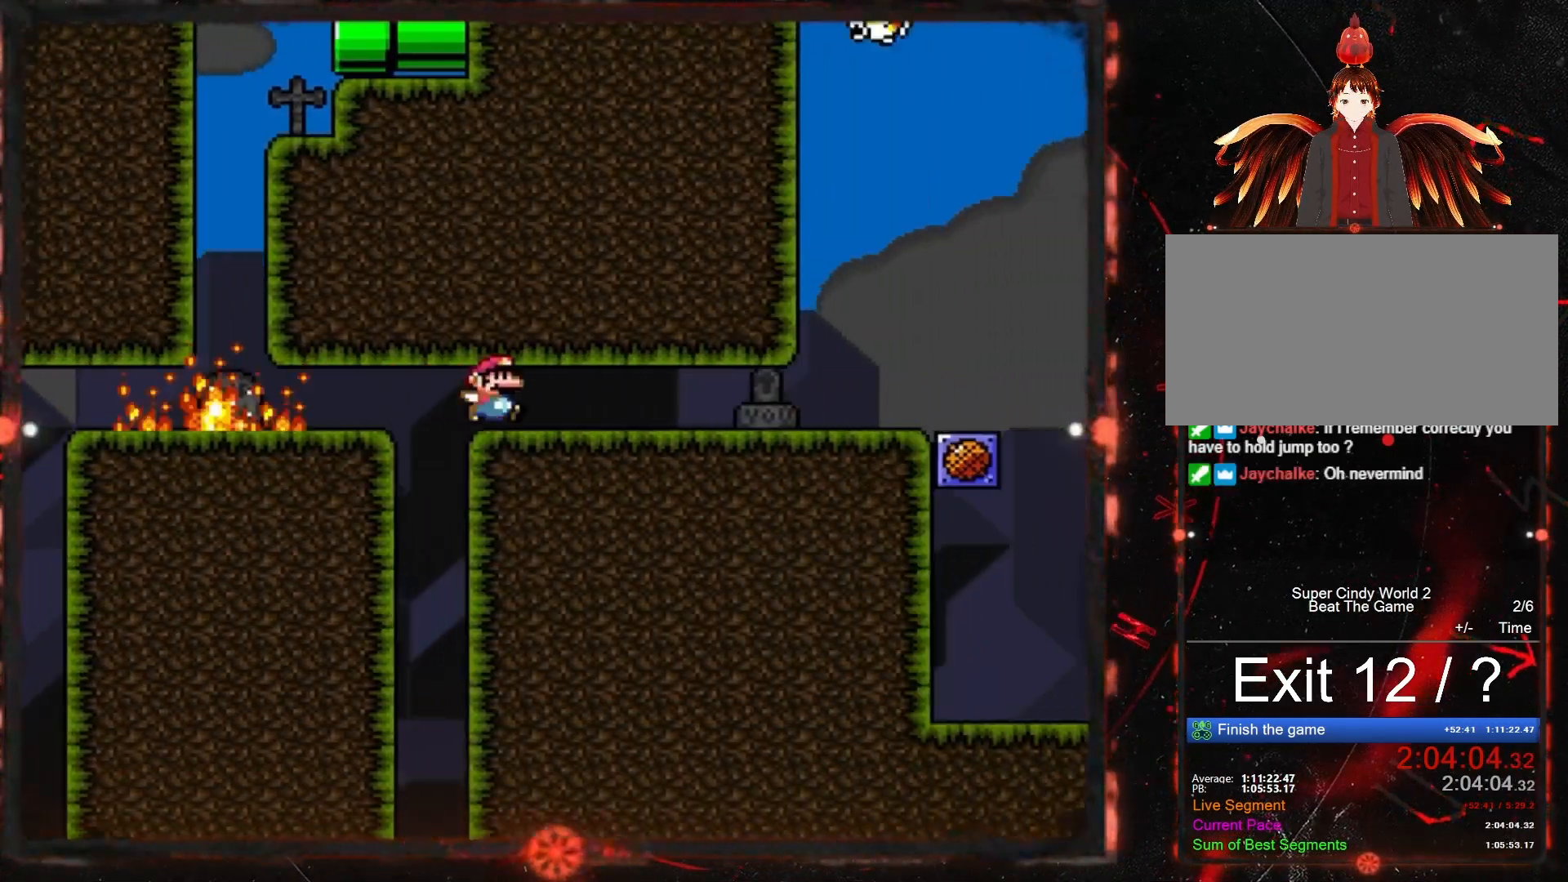
{"buttons": ["Y", "DPAD_LEFT"], "events": [[117, "B", "up"], [117, "DPAD_LEFT", "down"], [117, "DPAD_RIGHT", "up"]]}
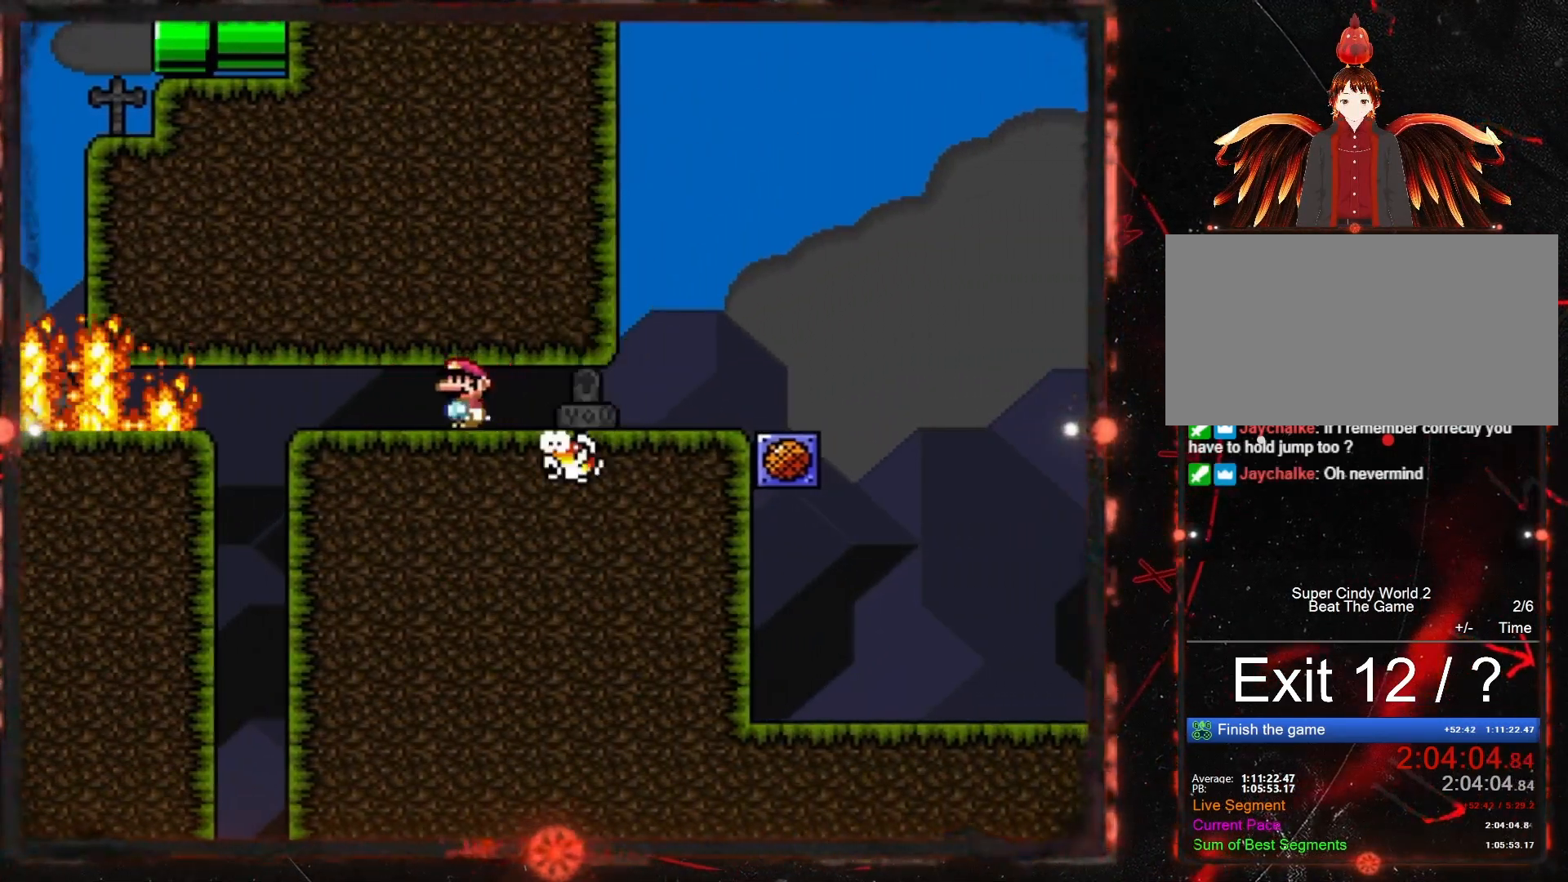
{"buttons": ["Y", "DPAD_RIGHT"], "events": [[50, "DPAD_LEFT", "up"], [83, "DPAD_RIGHT", "down"]]}
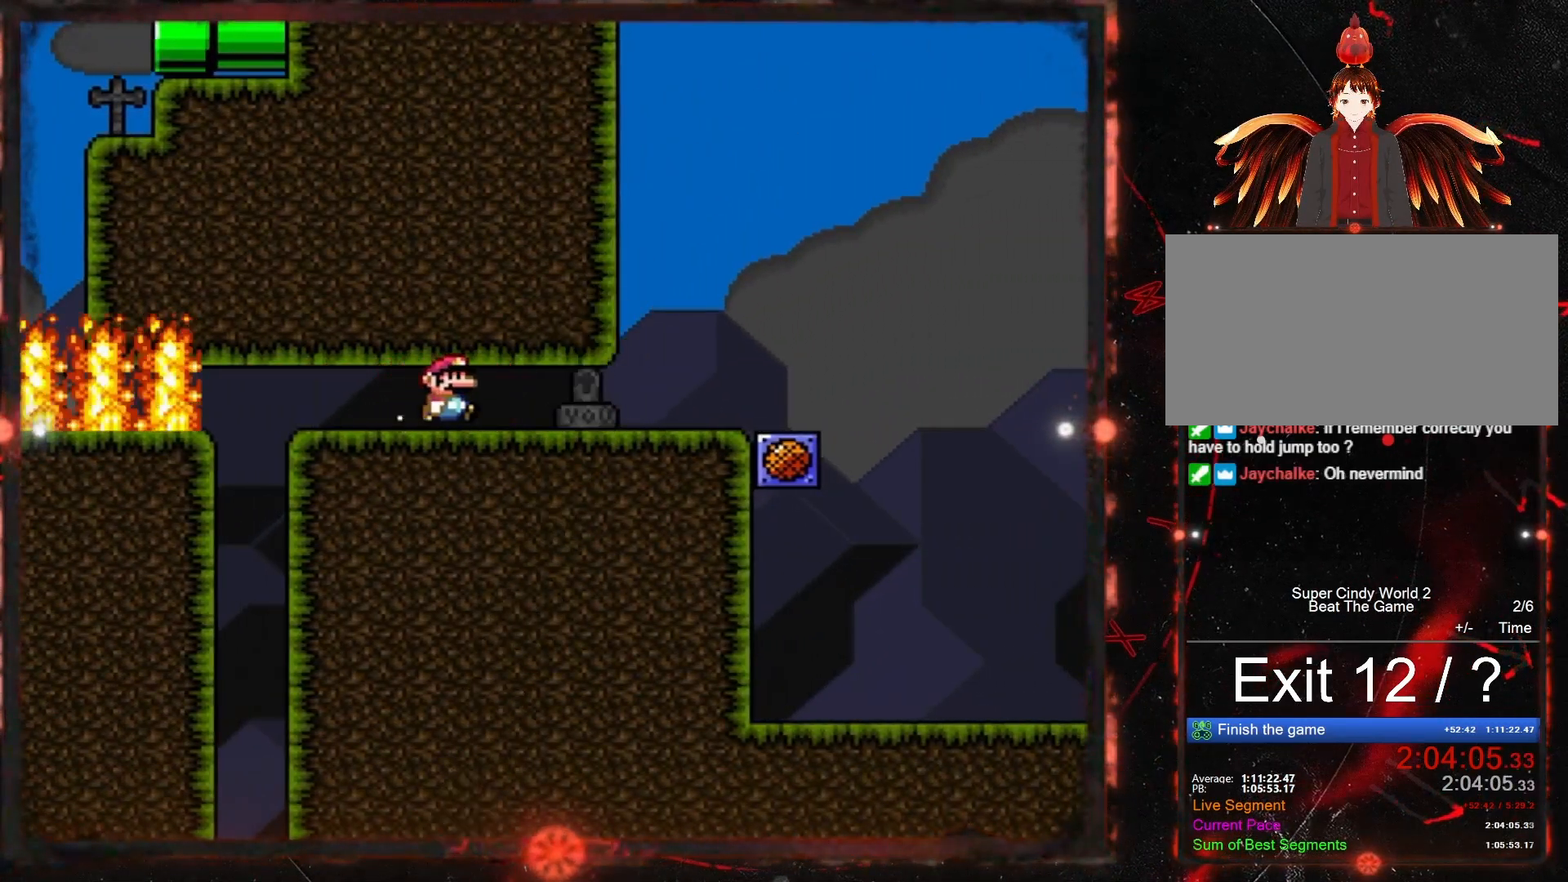
{"buttons": ["Y", "DPAD_LEFT"], "events": [[33, "DPAD_RIGHT", "up"], [267, "DPAD_RIGHT", "down"], [433, "DPAD_RIGHT", "up"], [483, "DPAD_LEFT", "down"]]}
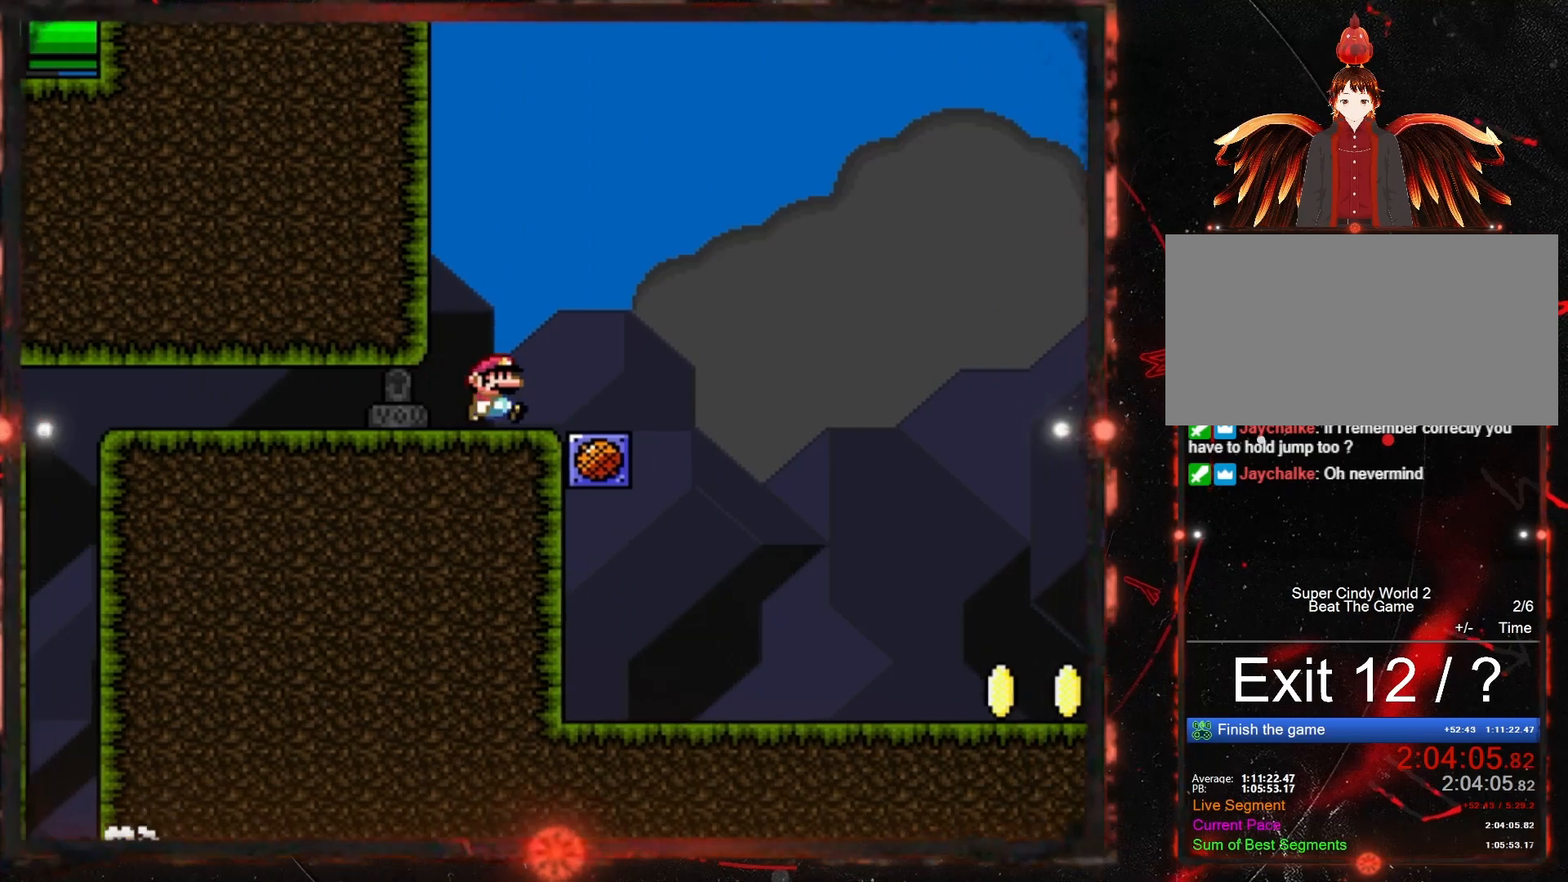
{"buttons": ["Y"], "events": [[250, "DPAD_LEFT", "up"]]}
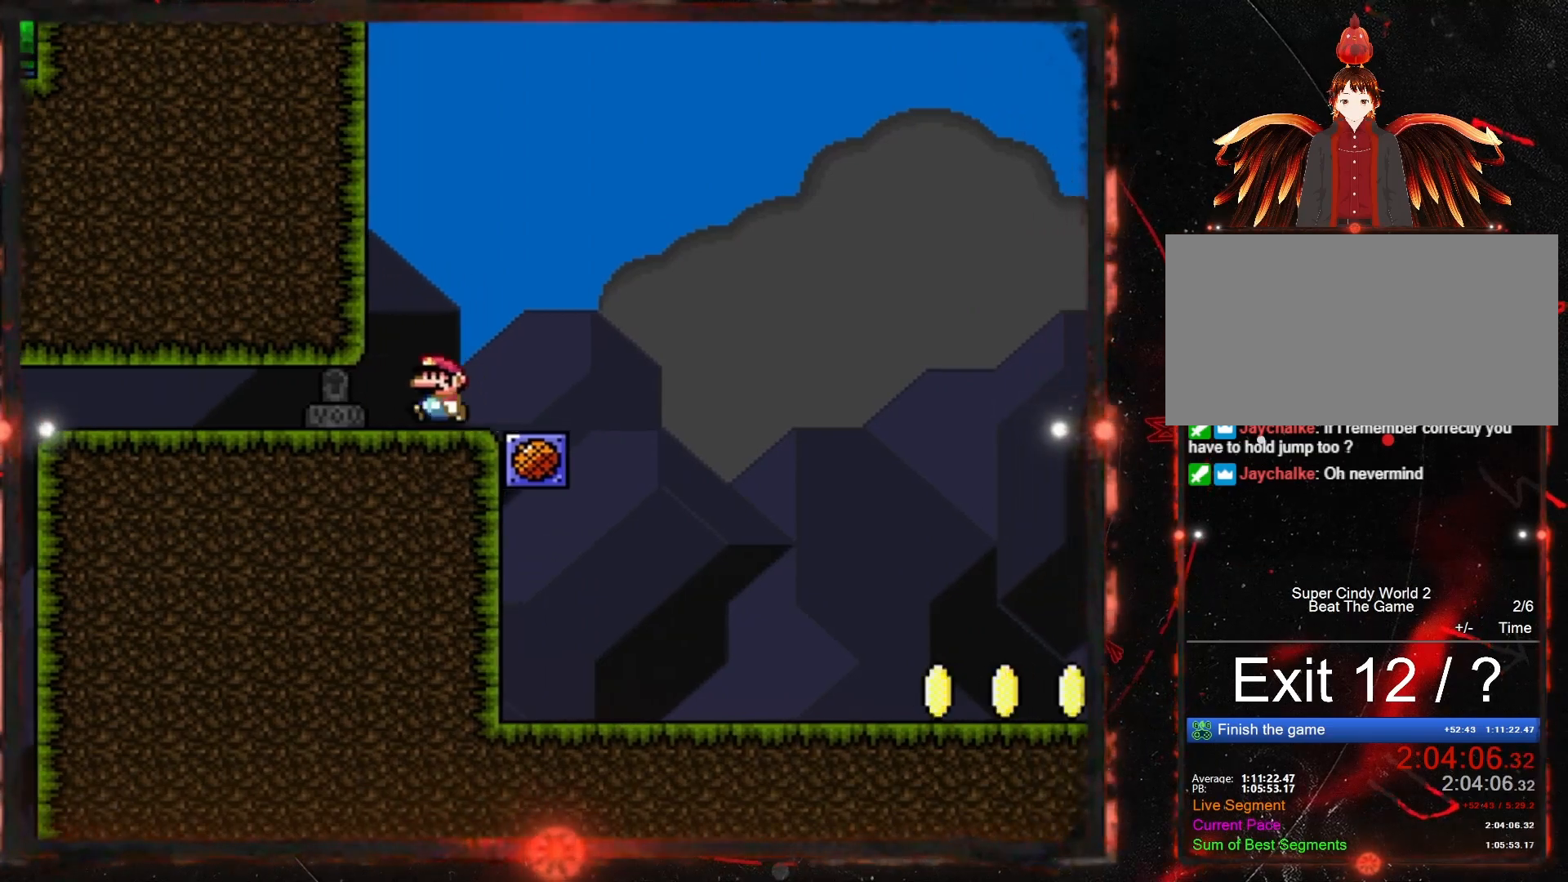
{"buttons": ["Y", "DPAD_RIGHT"], "events": [[367, "DPAD_RIGHT", "down"]]}
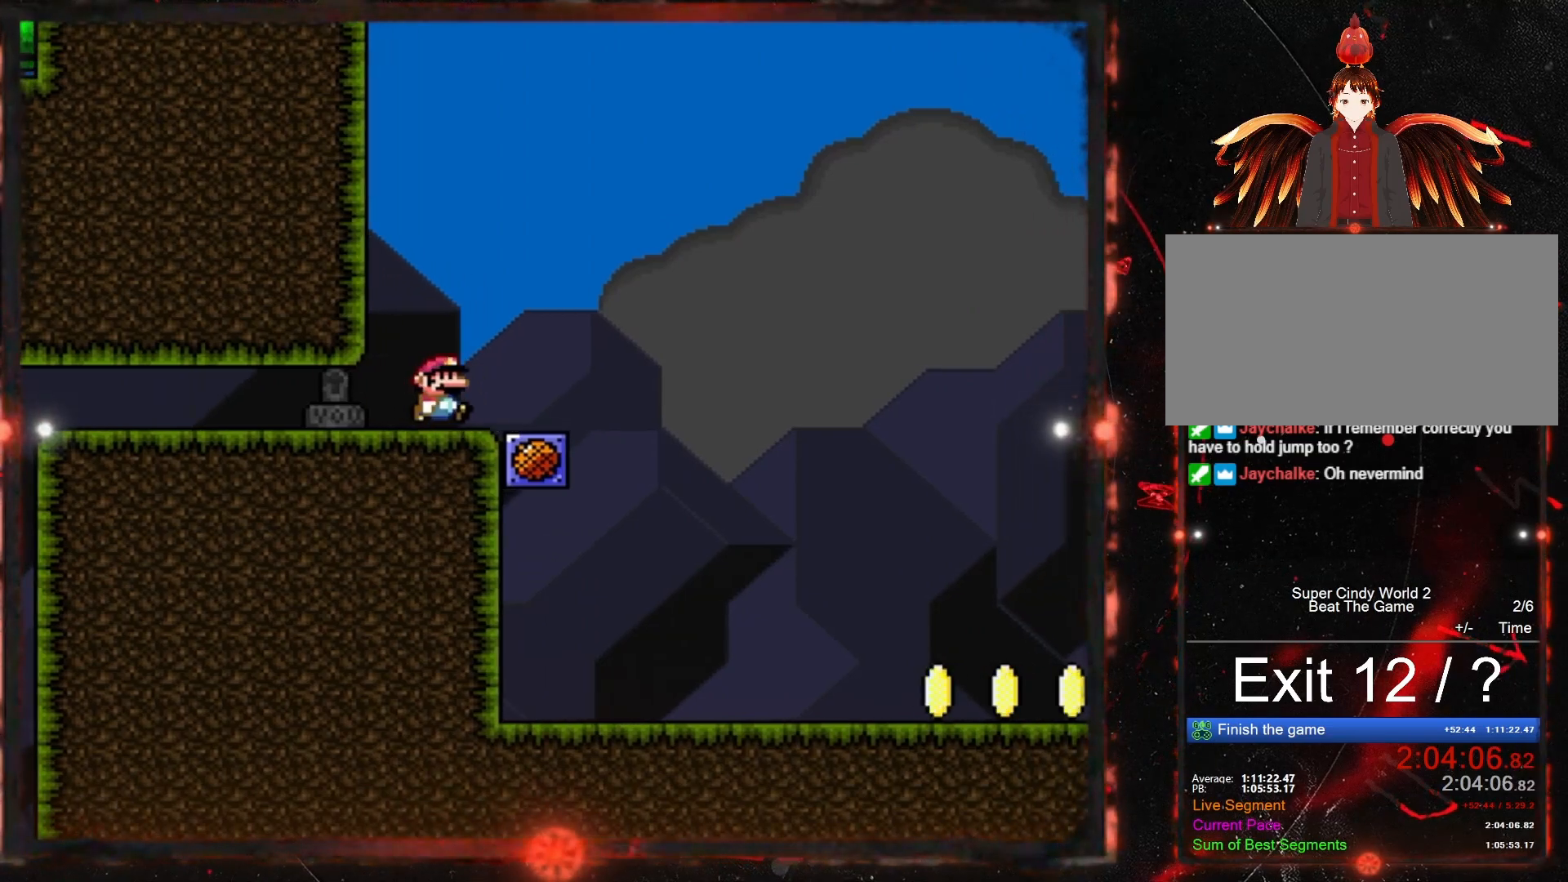
{"buttons": ["Y"], "events": [[33, "DPAD_RIGHT", "up"]]}
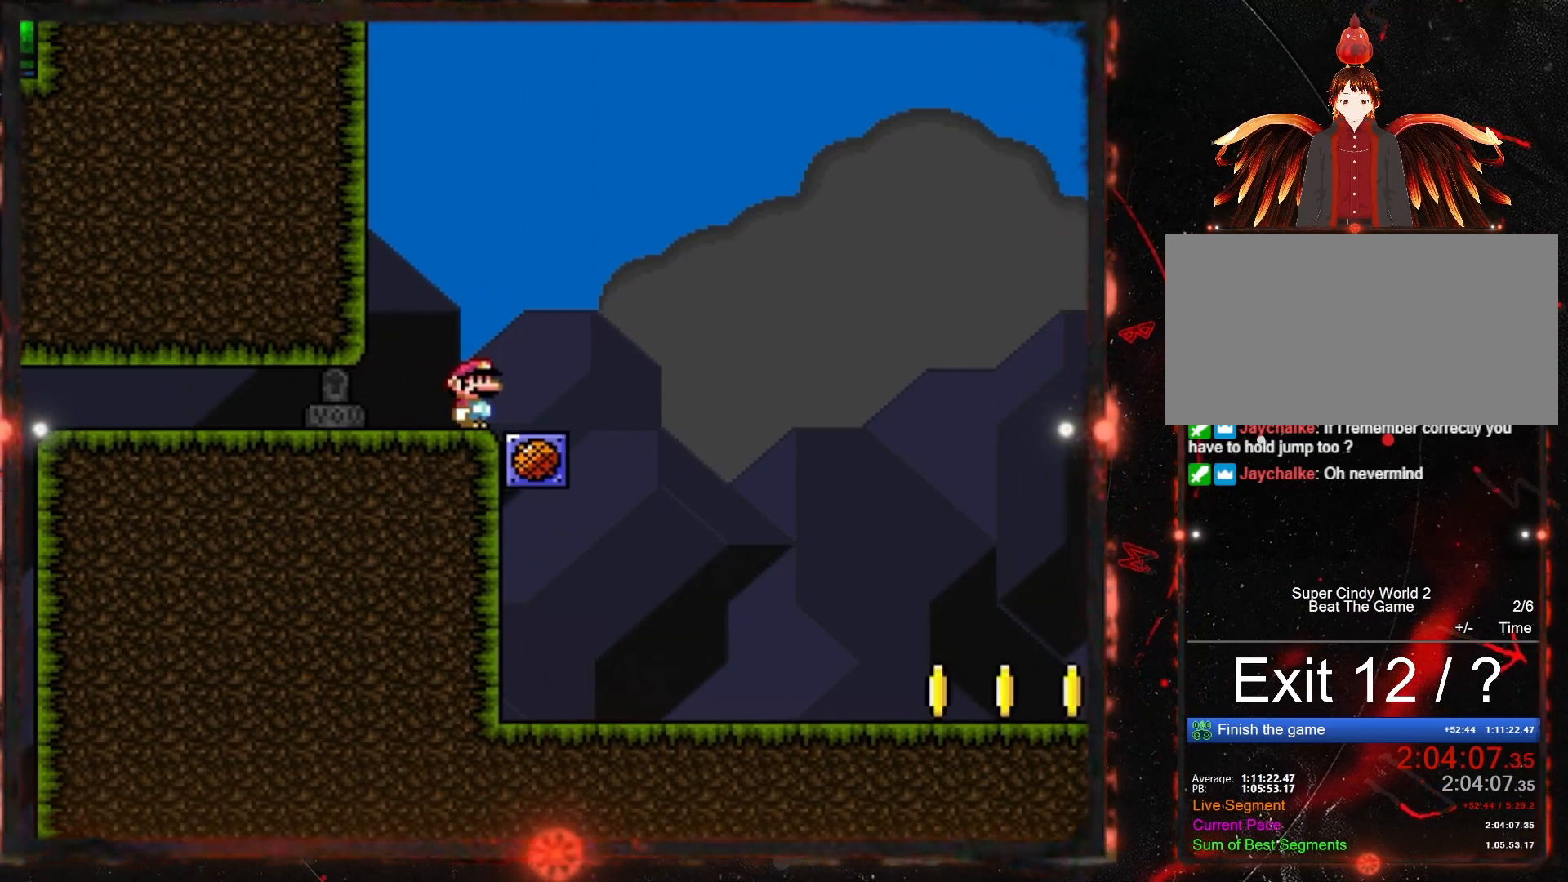
{"buttons": ["Y", "DPAD_RIGHT"], "events": [[83, "DPAD_RIGHT", "down"], [267, "DPAD_RIGHT", "up"], [450, "DPAD_RIGHT", "down"]]}
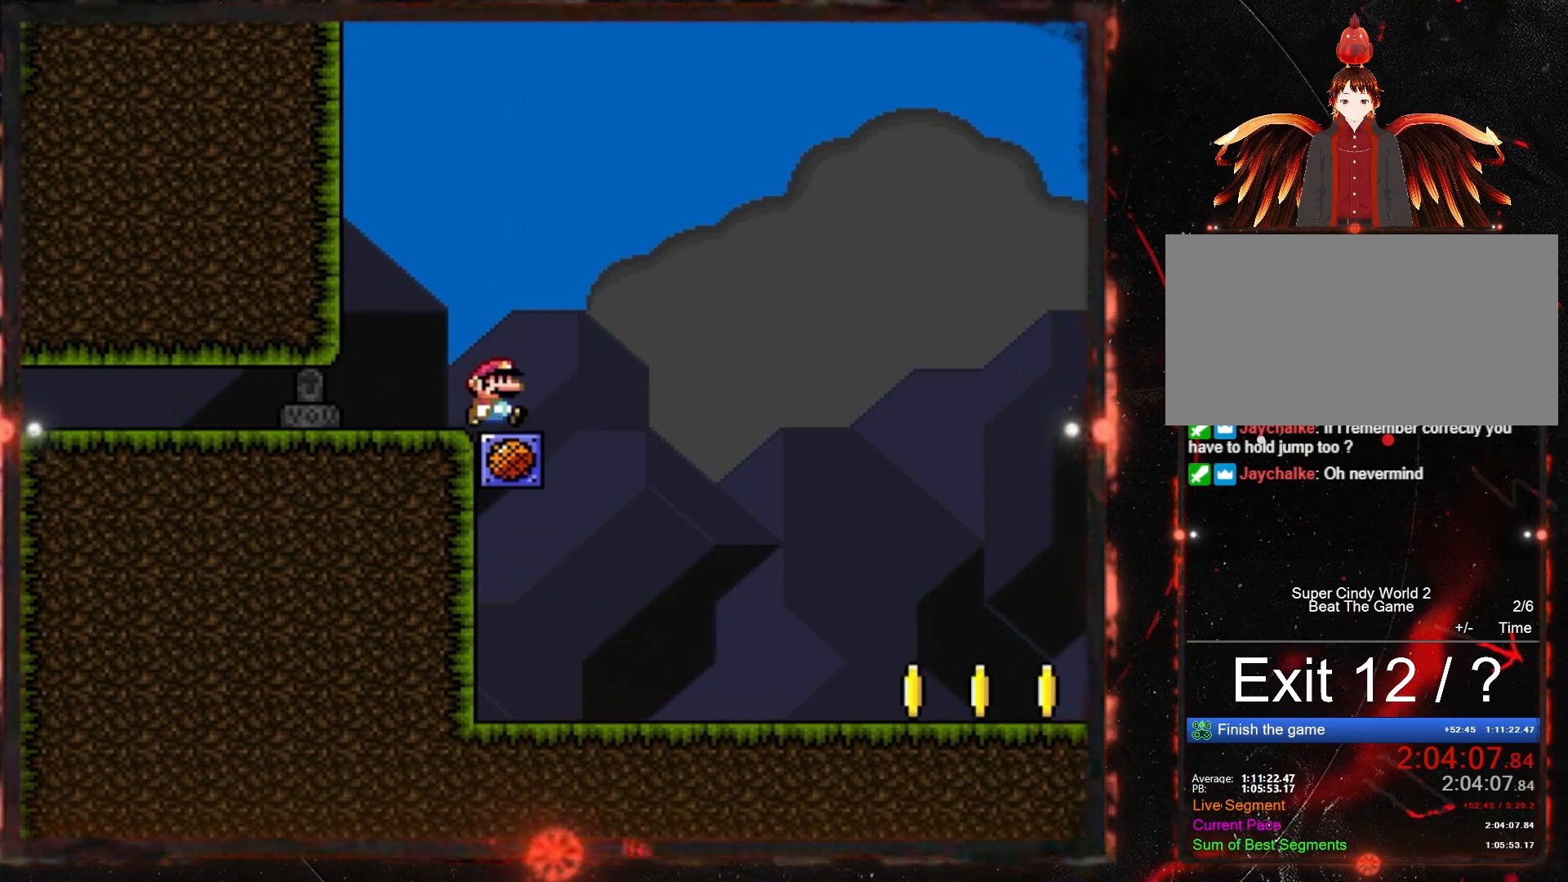
{"buttons": ["Y", "DPAD_LEFT"], "events": [[217, "DPAD_RIGHT", "up"], [350, "DPAD_LEFT", "down"]]}
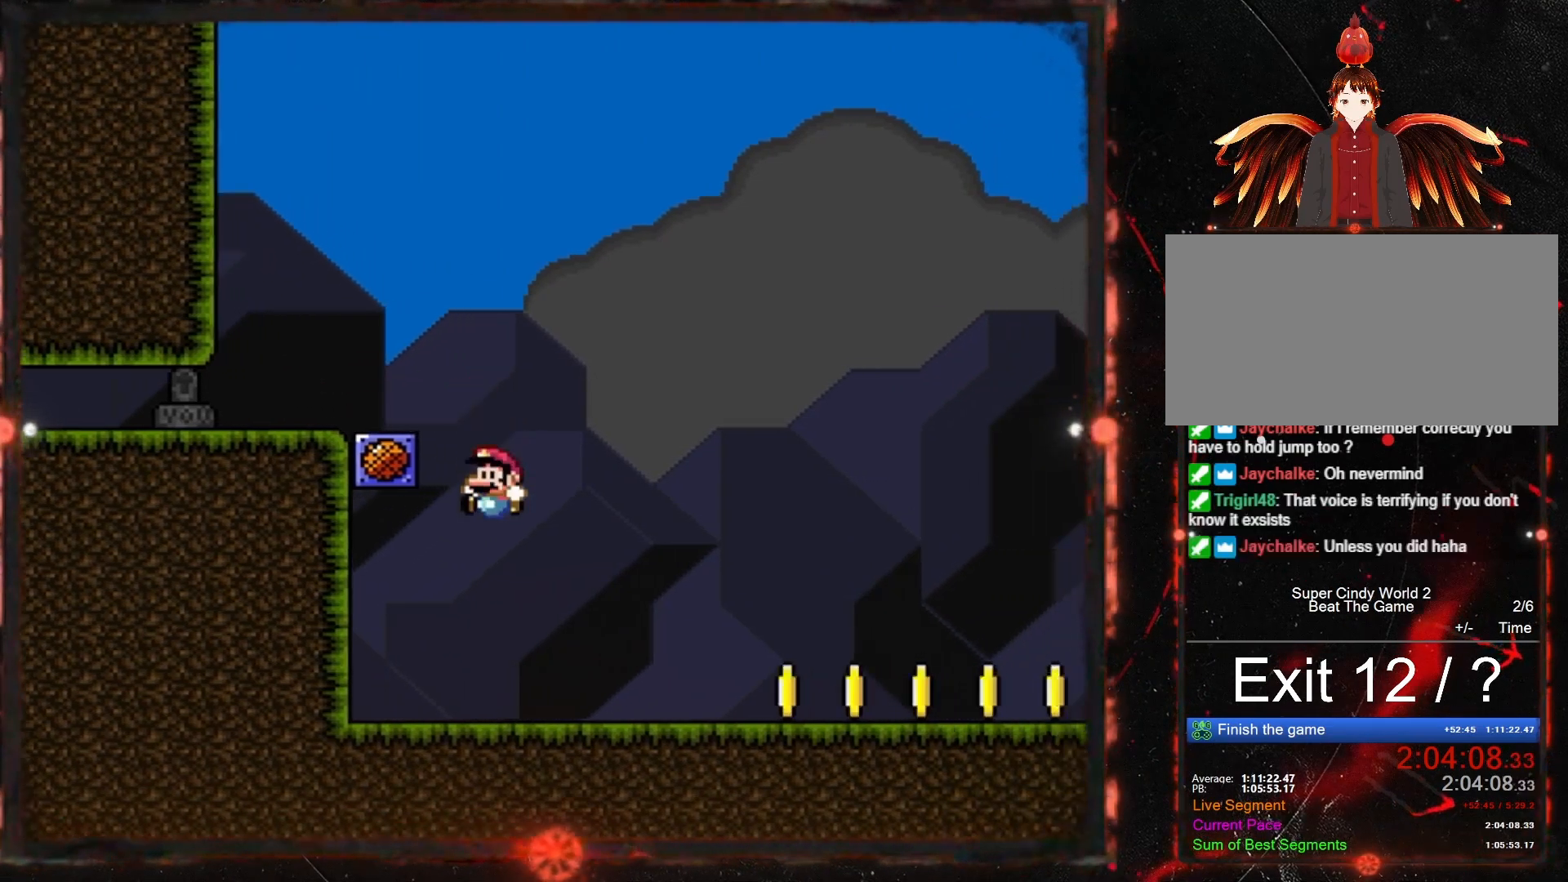
{"buttons": ["B", "Y", "DPAD_RIGHT"], "events": [[233, "B", "down"], [233, "DPAD_LEFT", "up"], [450, "DPAD_RIGHT", "down"]]}
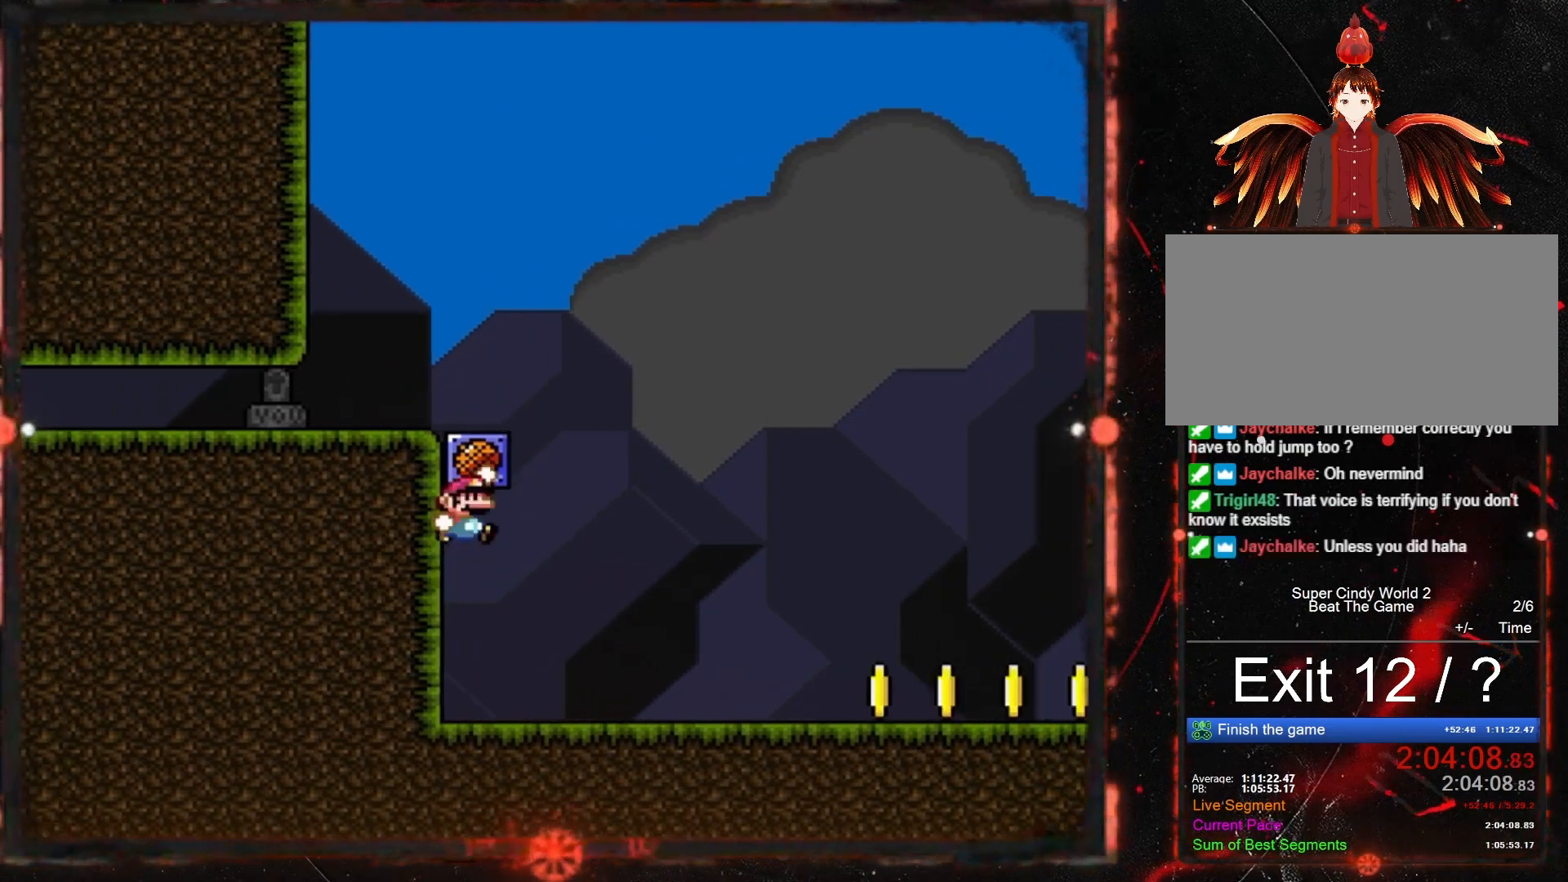
{"buttons": ["Y"], "events": [[17, "B", "up"], [150, "DPAD_RIGHT", "up"]]}
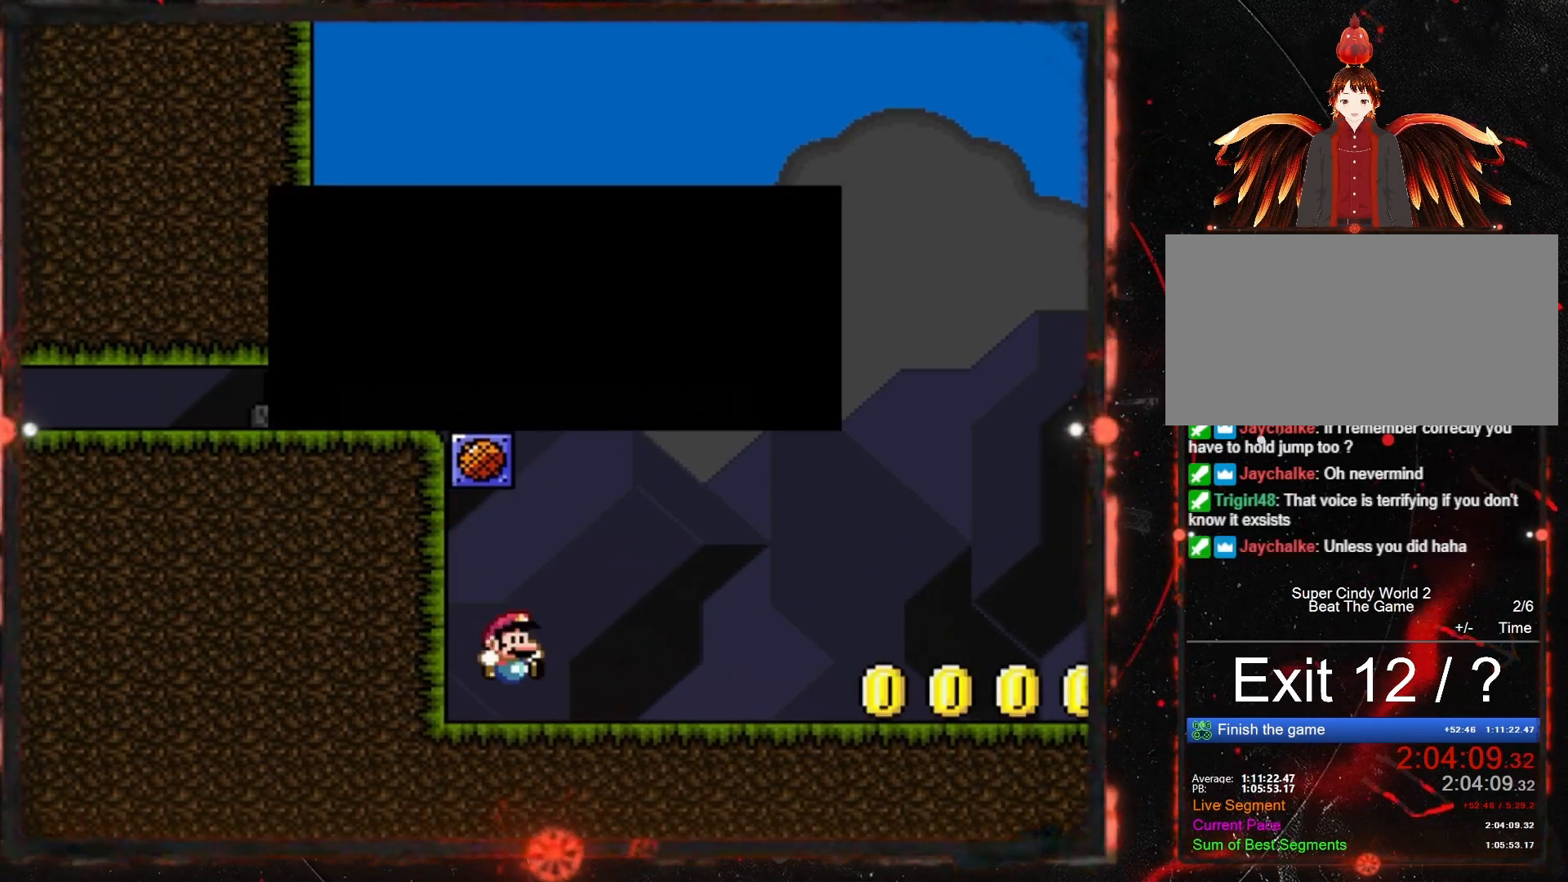
{"buttons": ["Y"], "events": []}
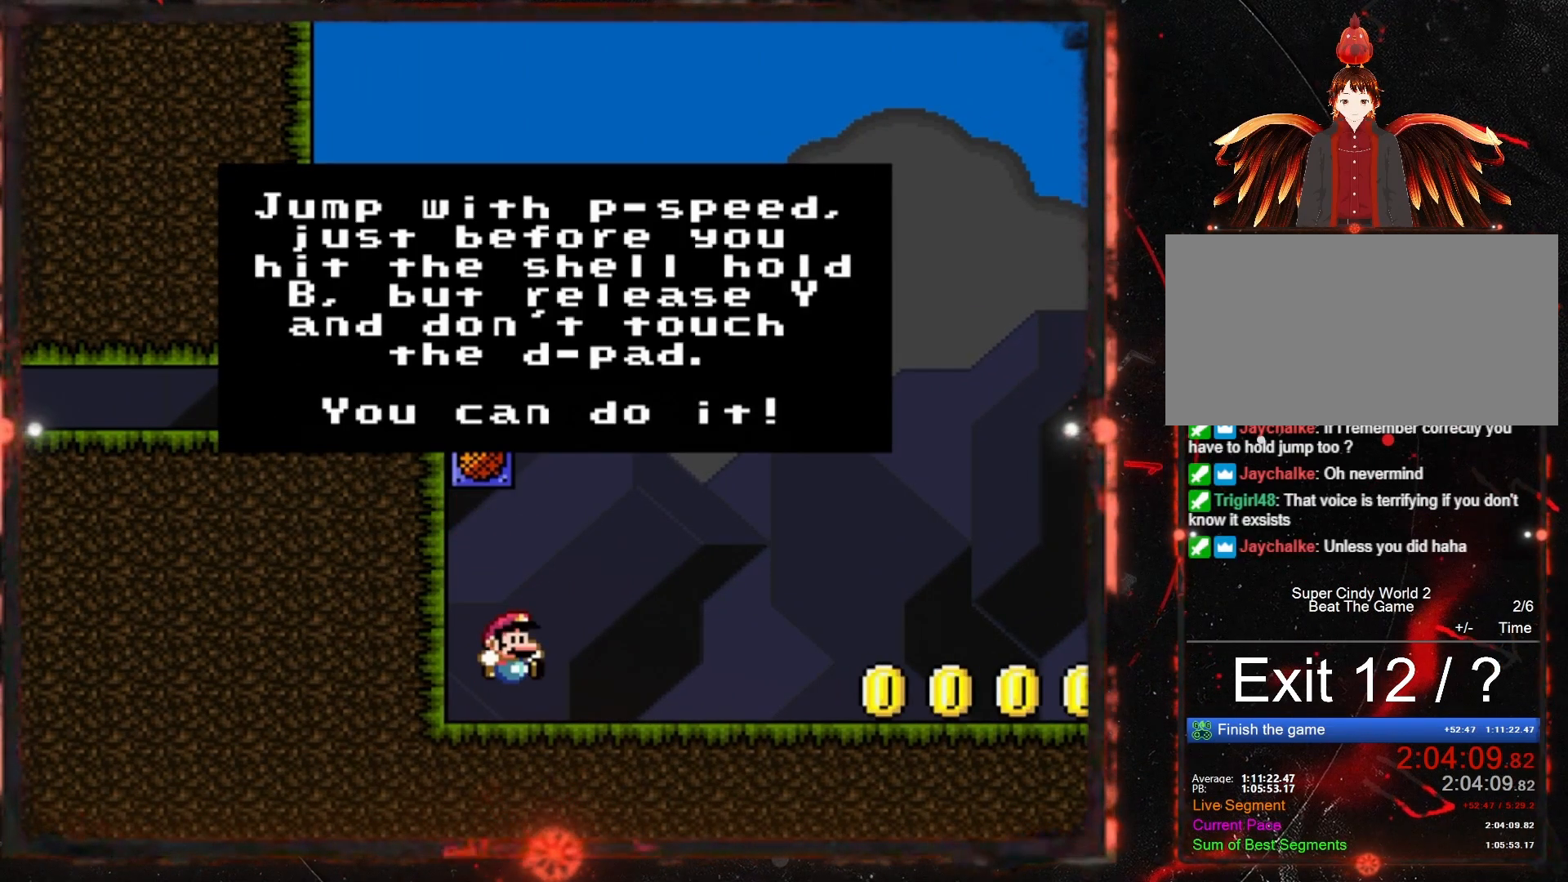
{"buttons": ["Y"], "events": []}
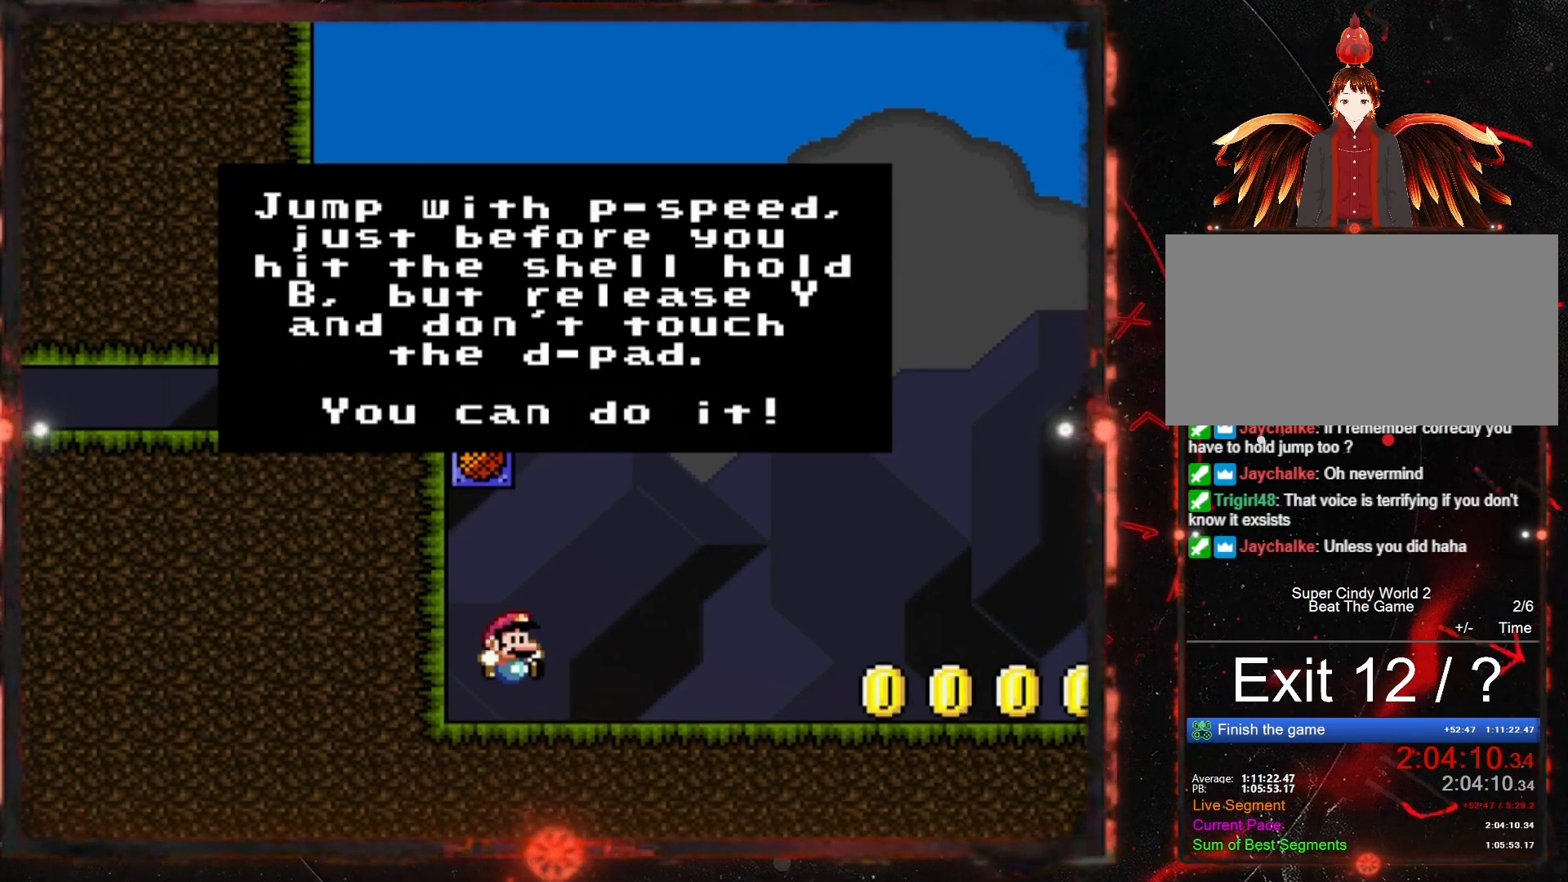
{"buttons": ["Y"], "events": []}
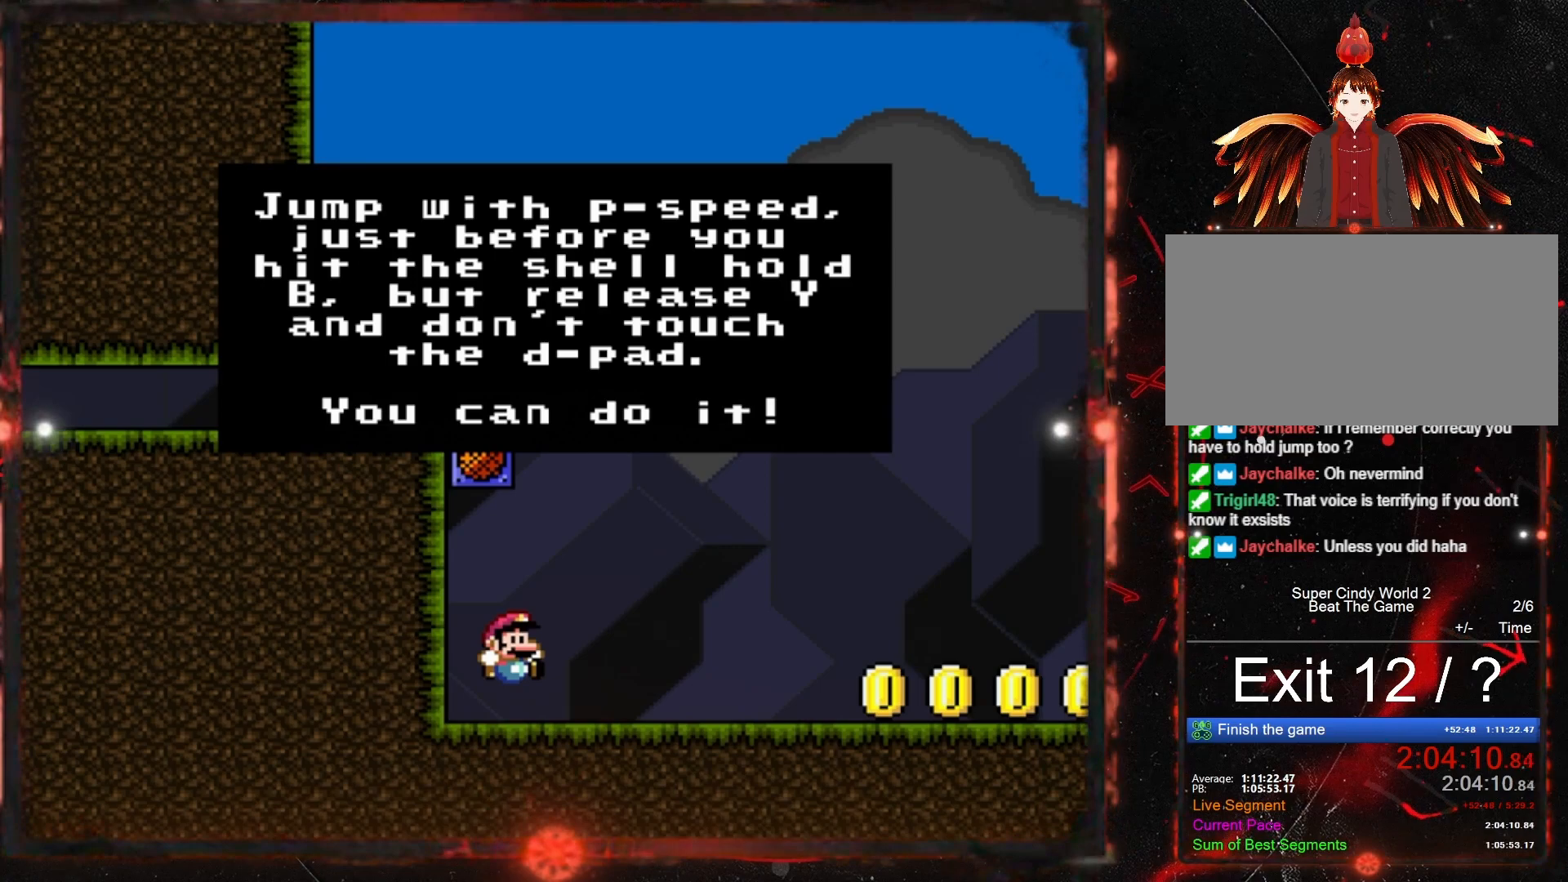
{"buttons": ["Y"], "events": []}
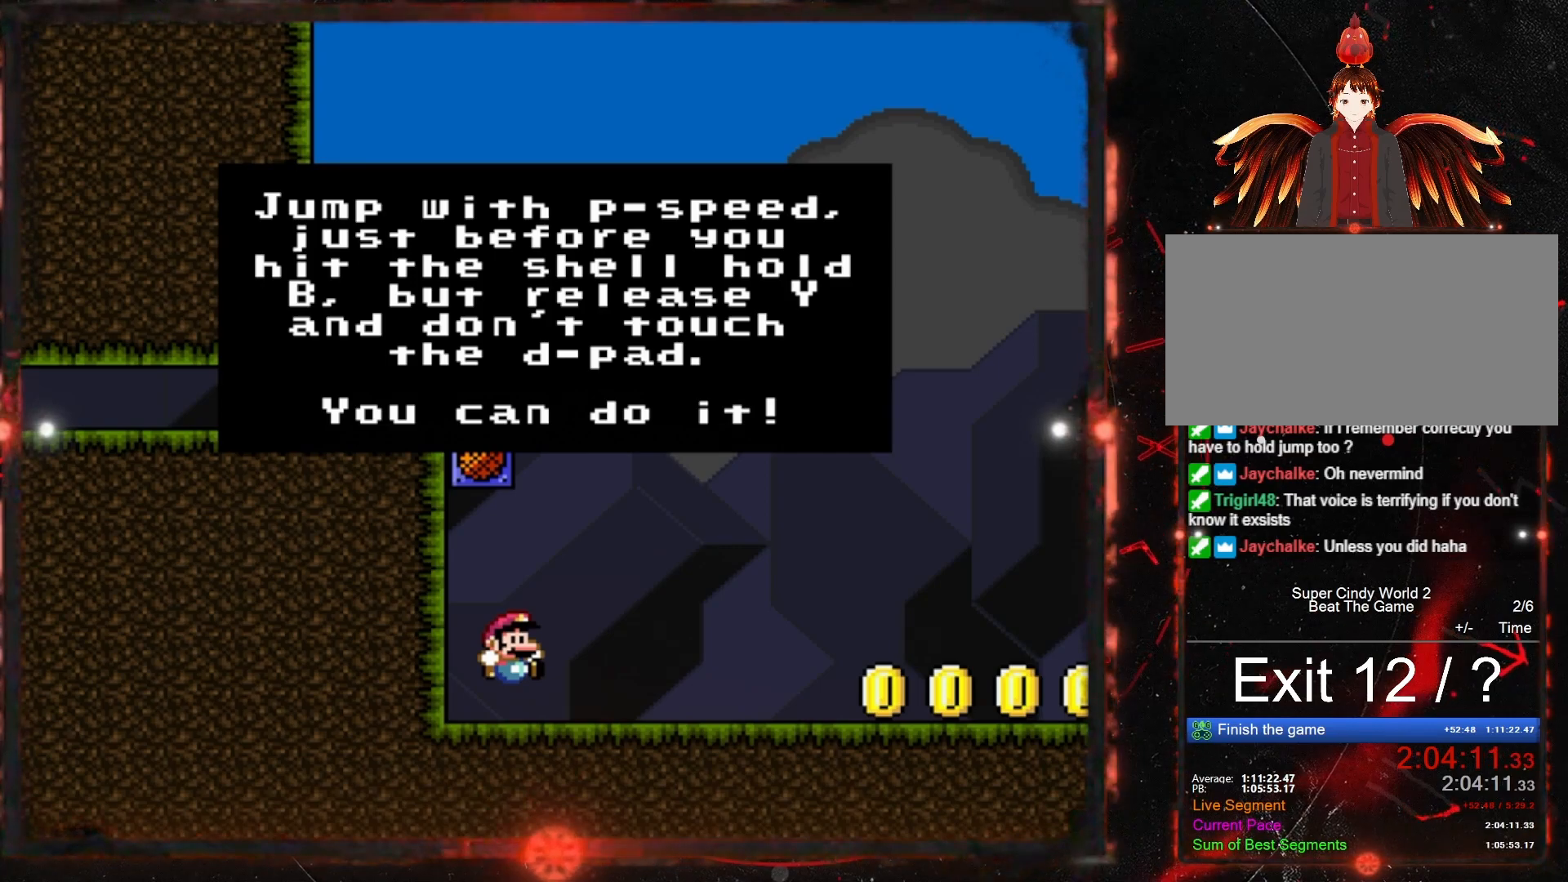
{"buttons": ["Y"], "events": []}
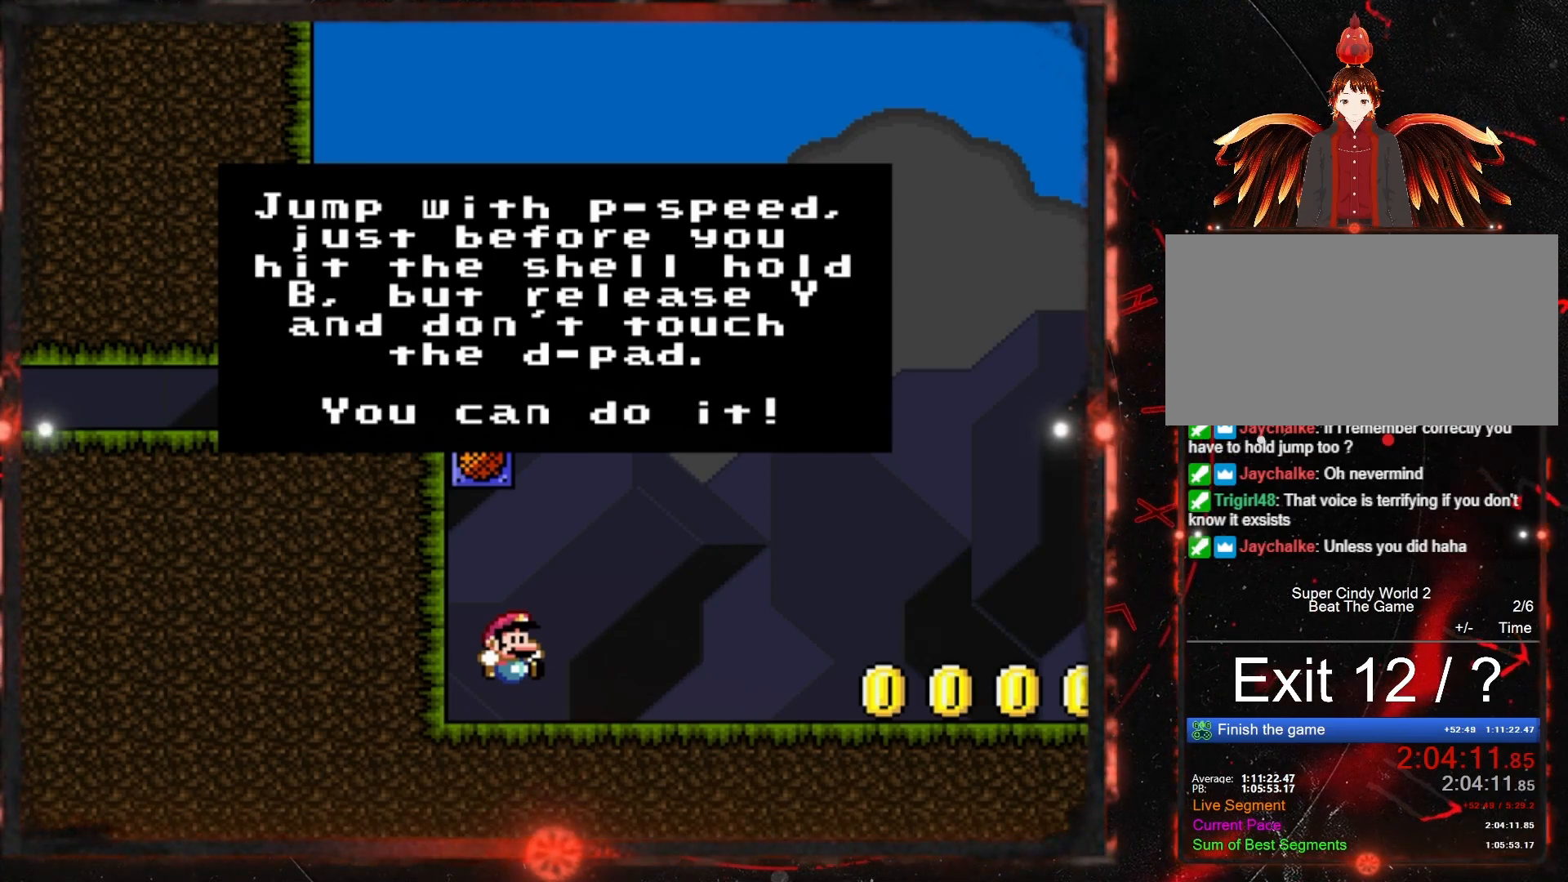
{"buttons": ["Y"], "events": []}
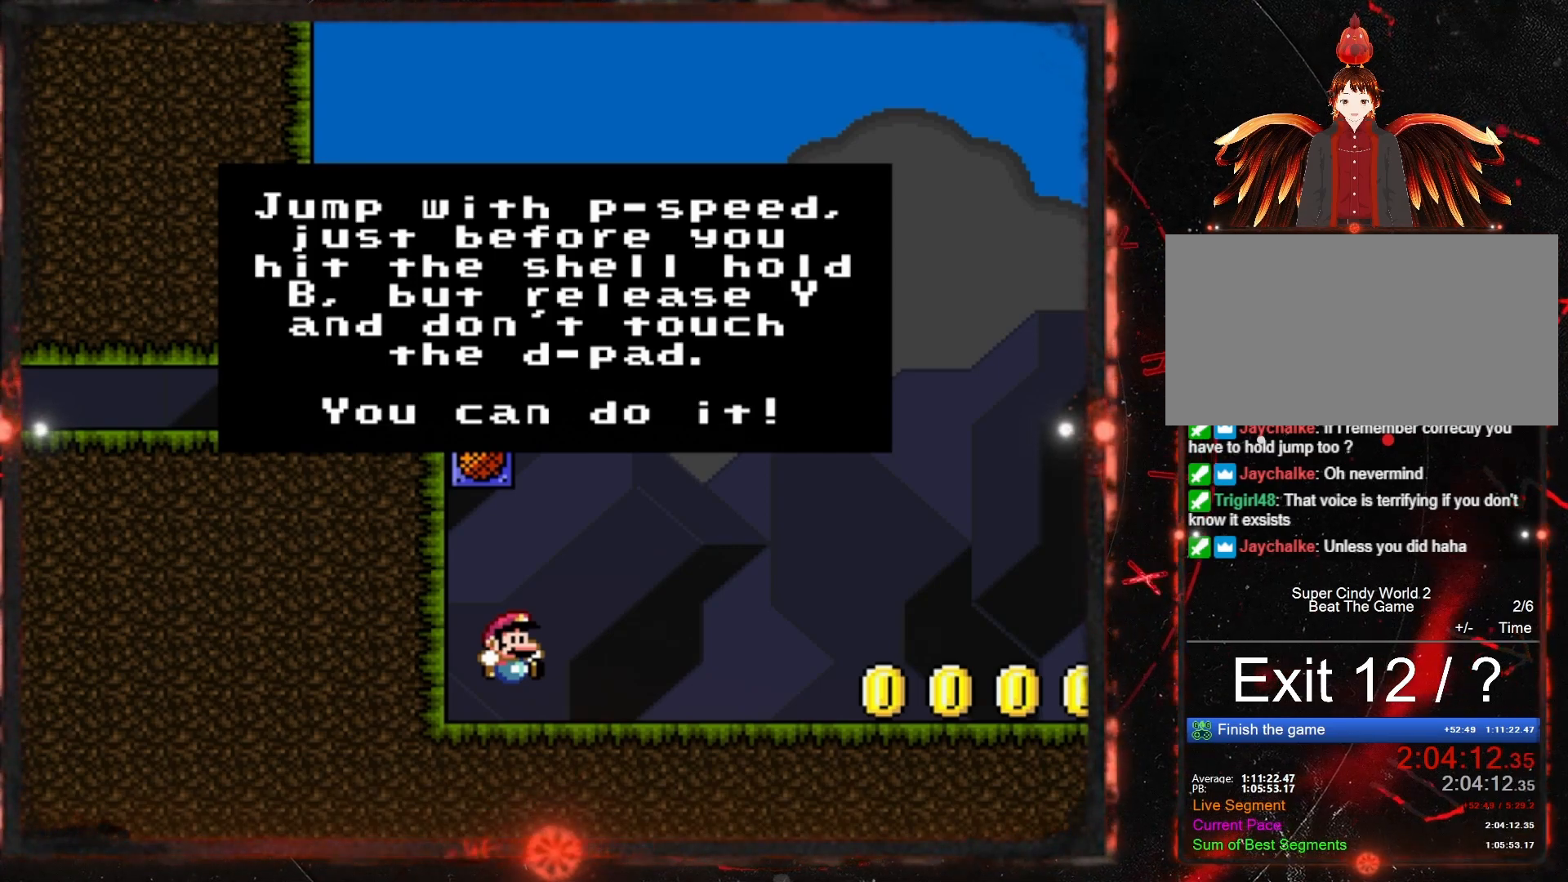
{"buttons": ["Y"], "events": []}
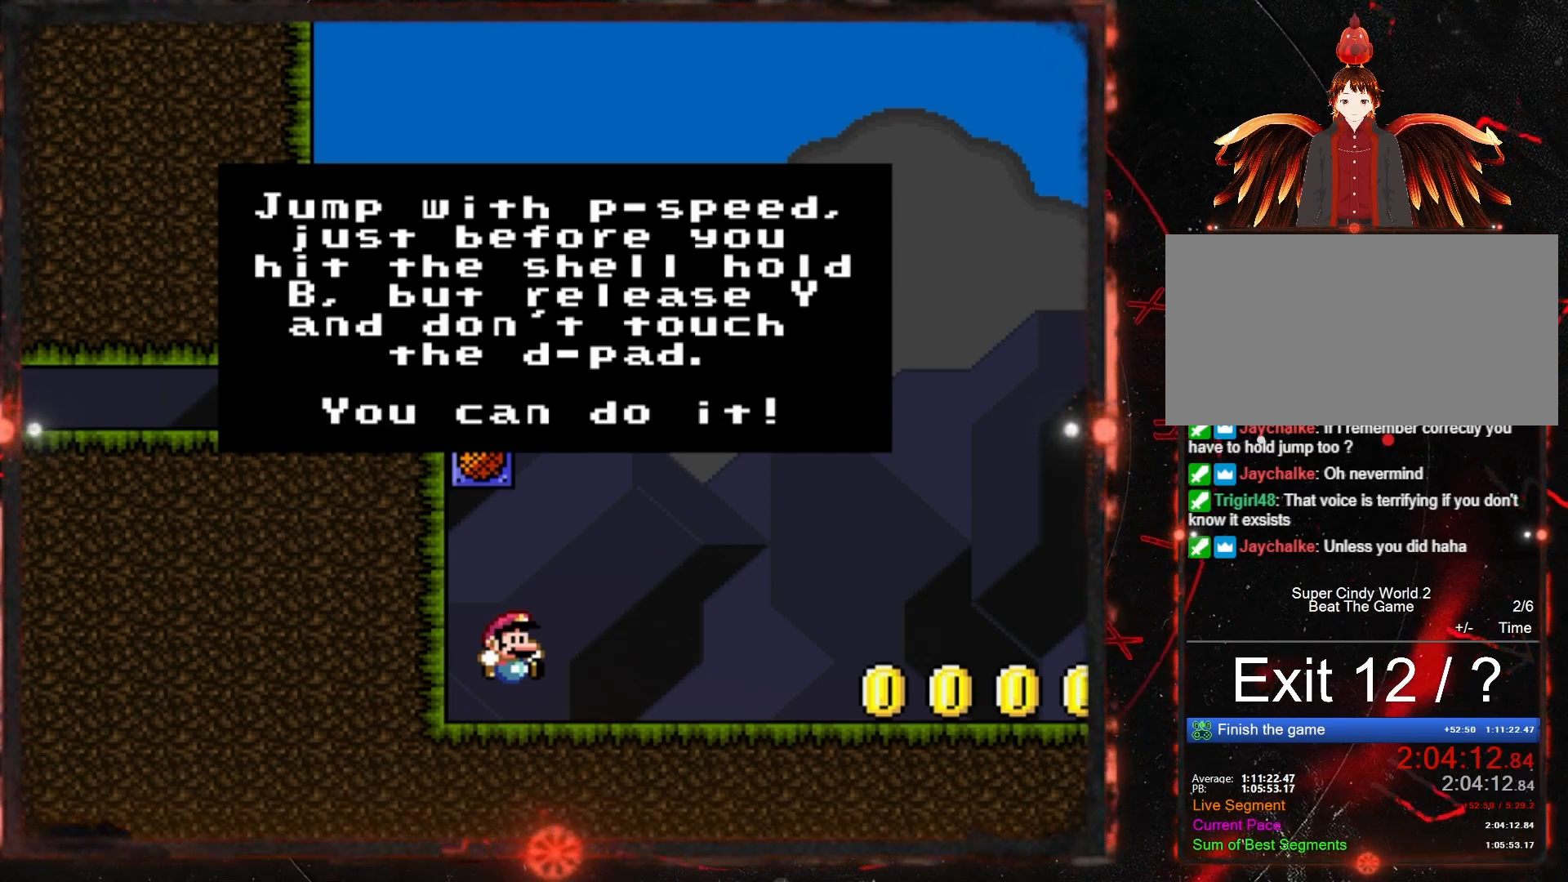
{"buttons": ["Y"], "events": []}
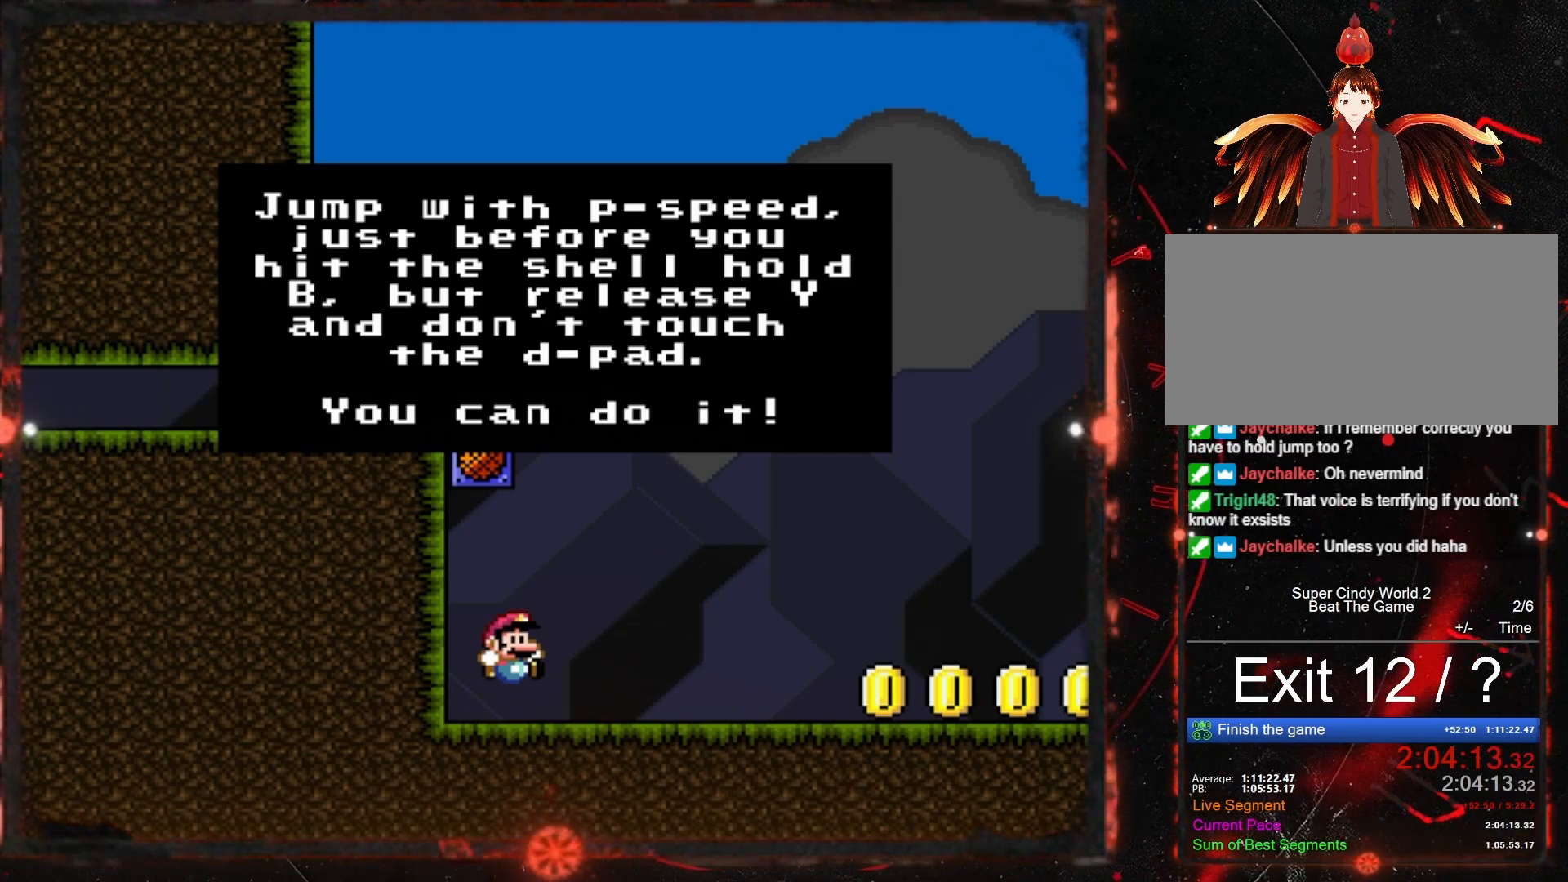
{"buttons": ["Y"], "events": []}
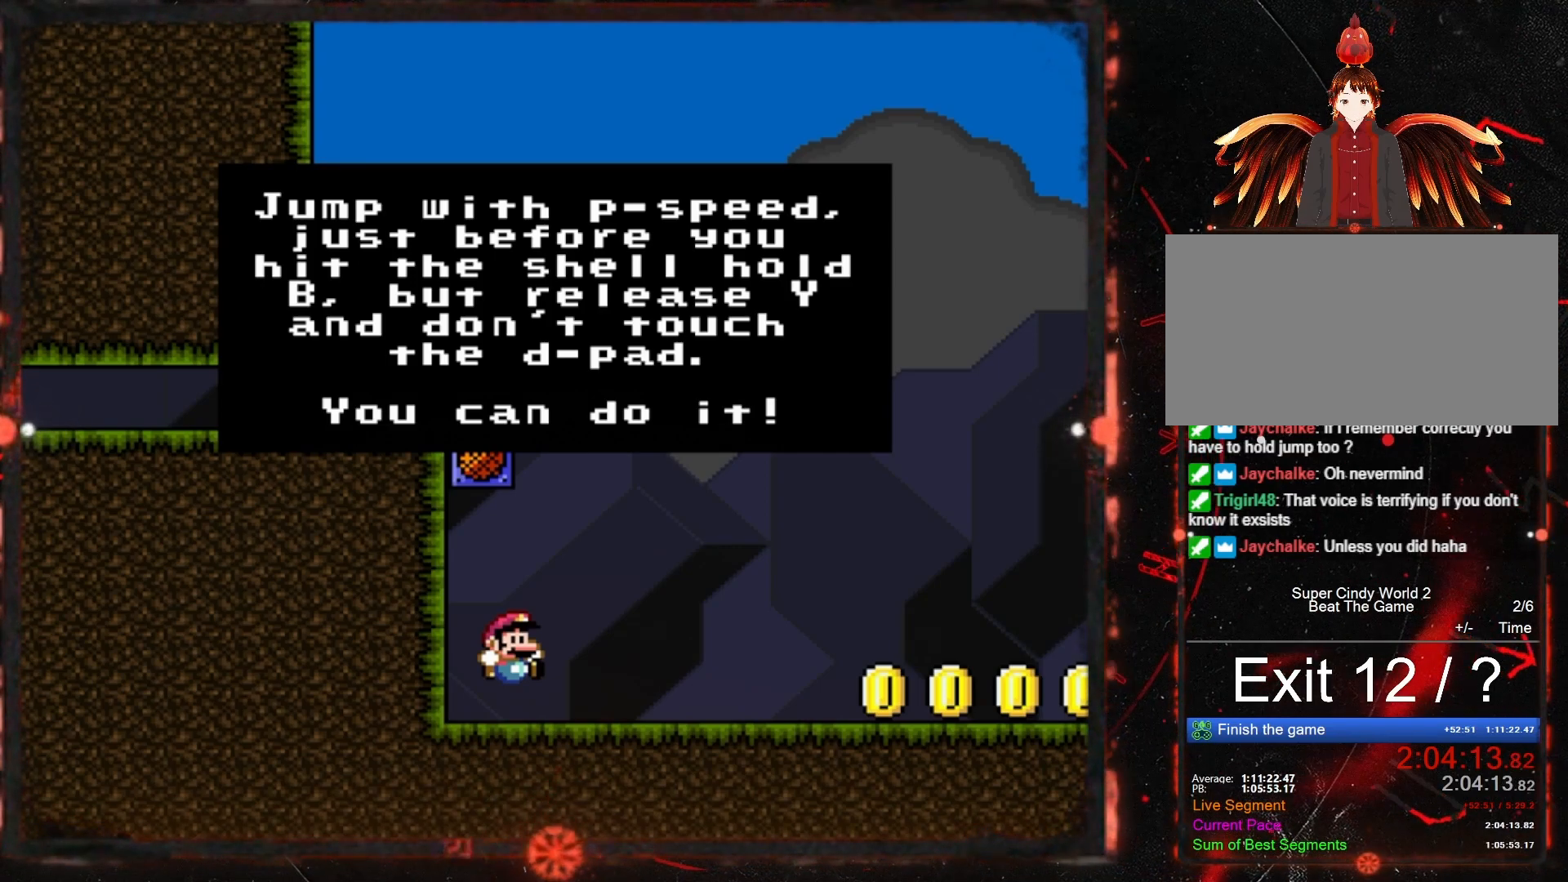
{"buttons": ["Y"], "events": []}
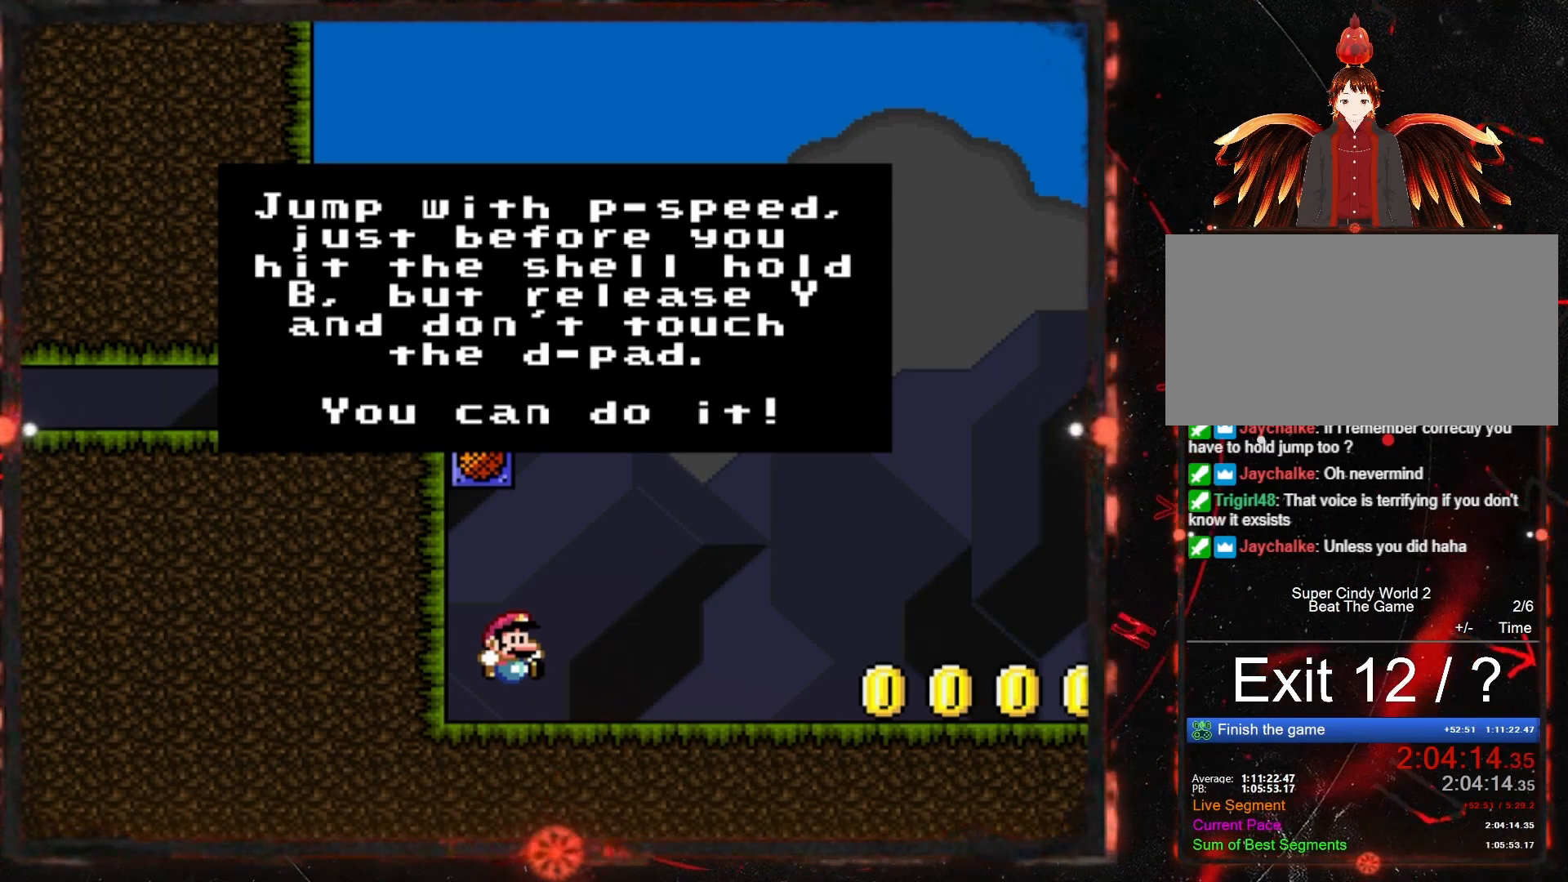
{"buttons": ["Y"], "events": []}